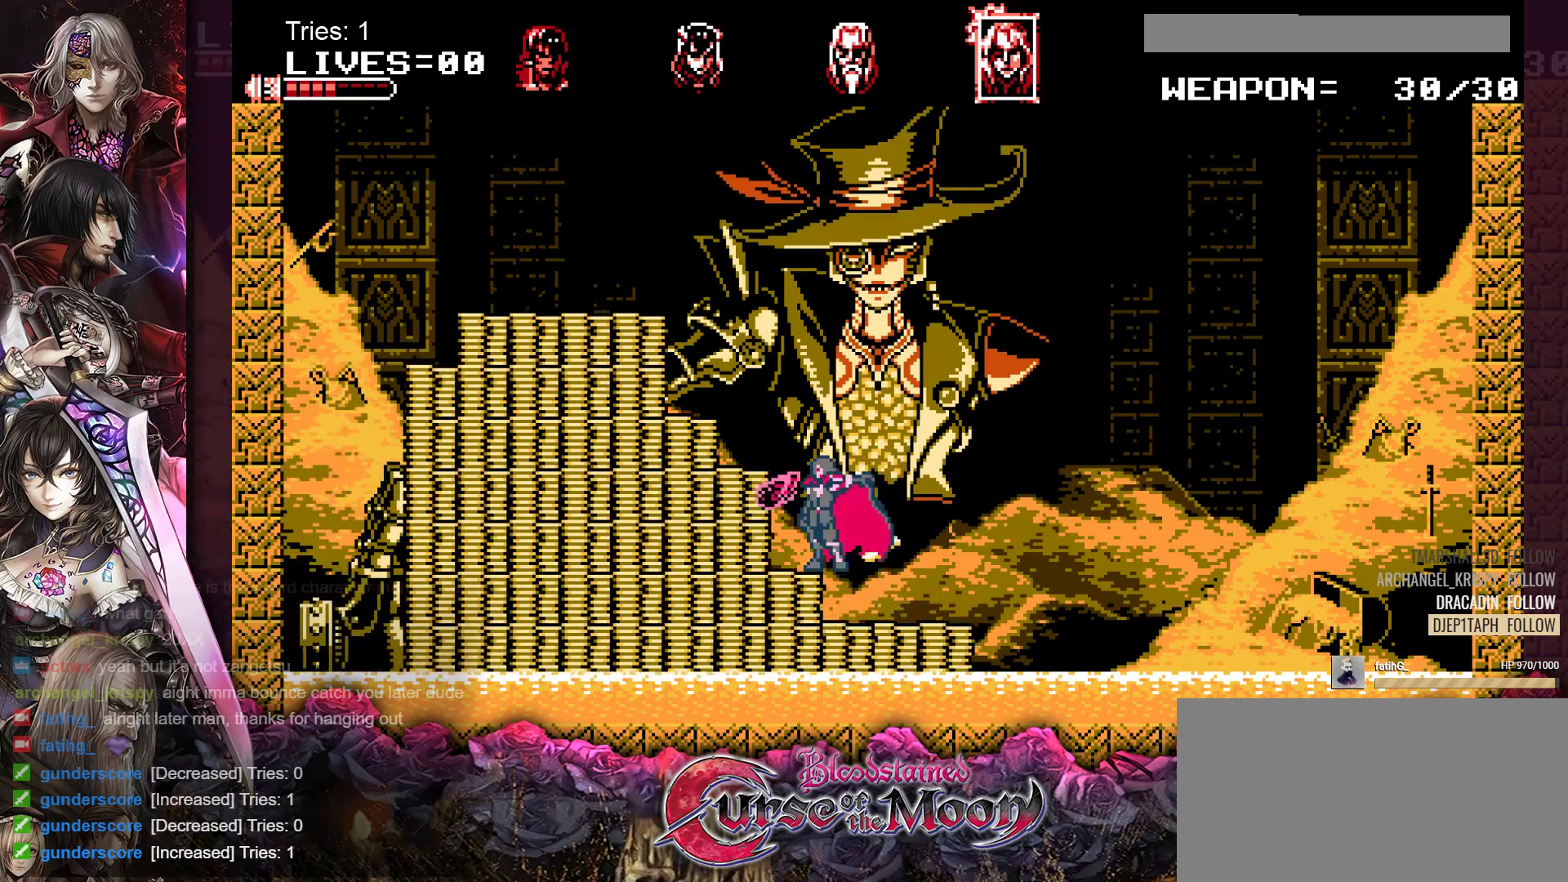
Gameplay with a controller (Nintendo layout); each line is a JSON object with the inputs held at the frame after it. "events" lists button and stick changes between this image and that frame as [ms after this image, input, new state], when the widget could be followed in between. Not read: L3 R3.
{"buttons": ["DPAD_LEFT"], "events": [[283, "B", "down"], [283, "Y", "down"], [483, "B", "up"], [483, "Y", "up"]]}
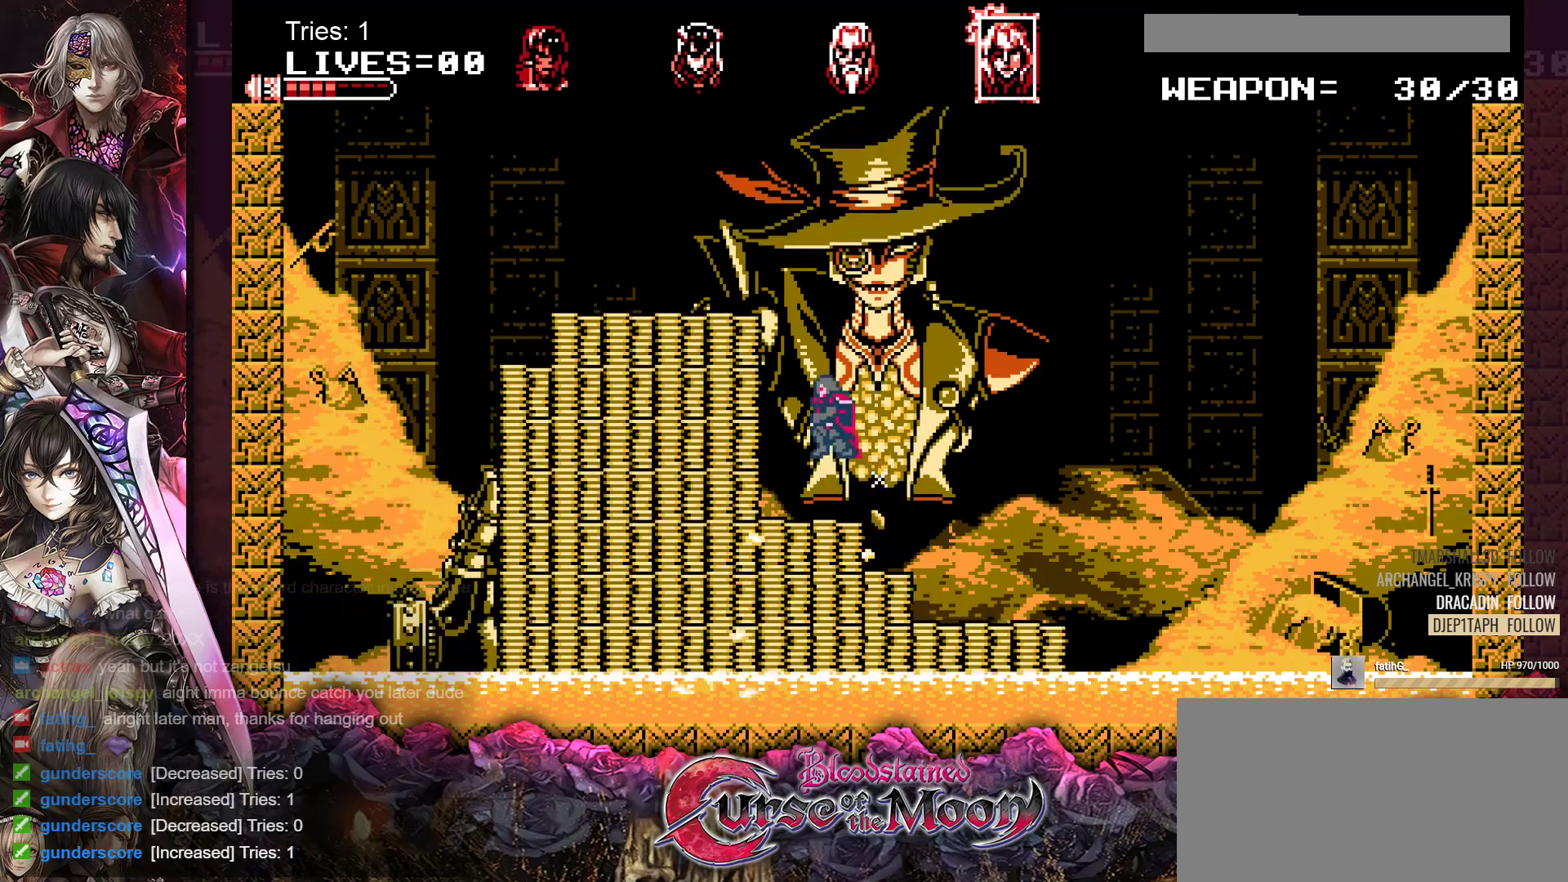
{"buttons": ["DPAD_LEFT"], "events": [[200, "B", "down"], [200, "Y", "down"], [367, "B", "up"], [383, "Y", "up"]]}
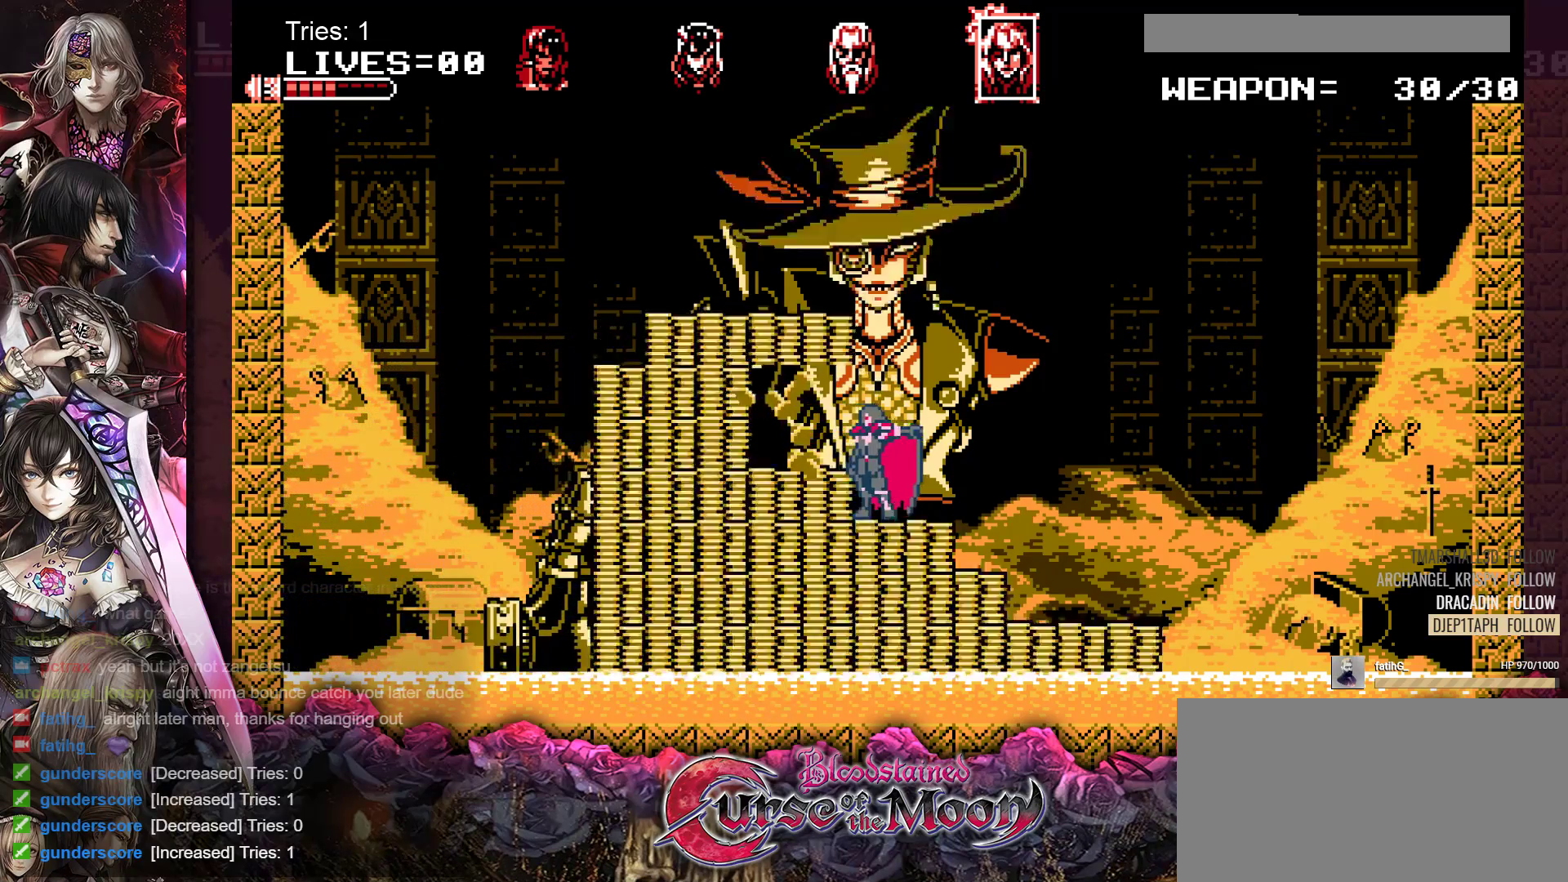
{"buttons": ["DPAD_LEFT"], "events": [[167, "B", "down"], [183, "Y", "down"], [350, "B", "up"], [350, "Y", "up"]]}
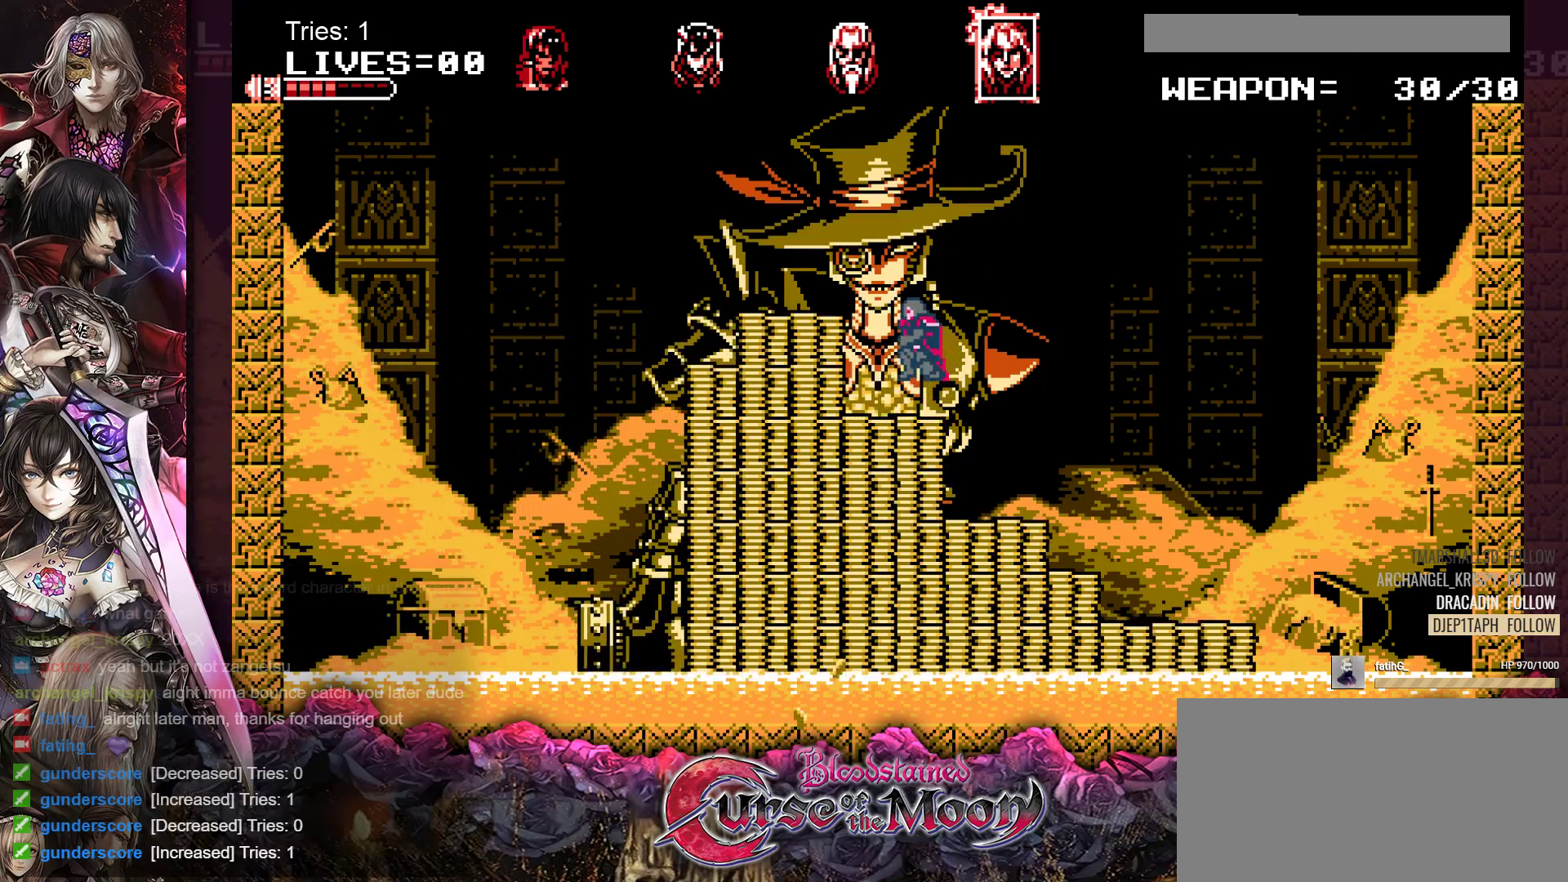
{"buttons": [], "events": [[167, "Y", "down"], [267, "DPAD_LEFT", "up"], [317, "Y", "up"]]}
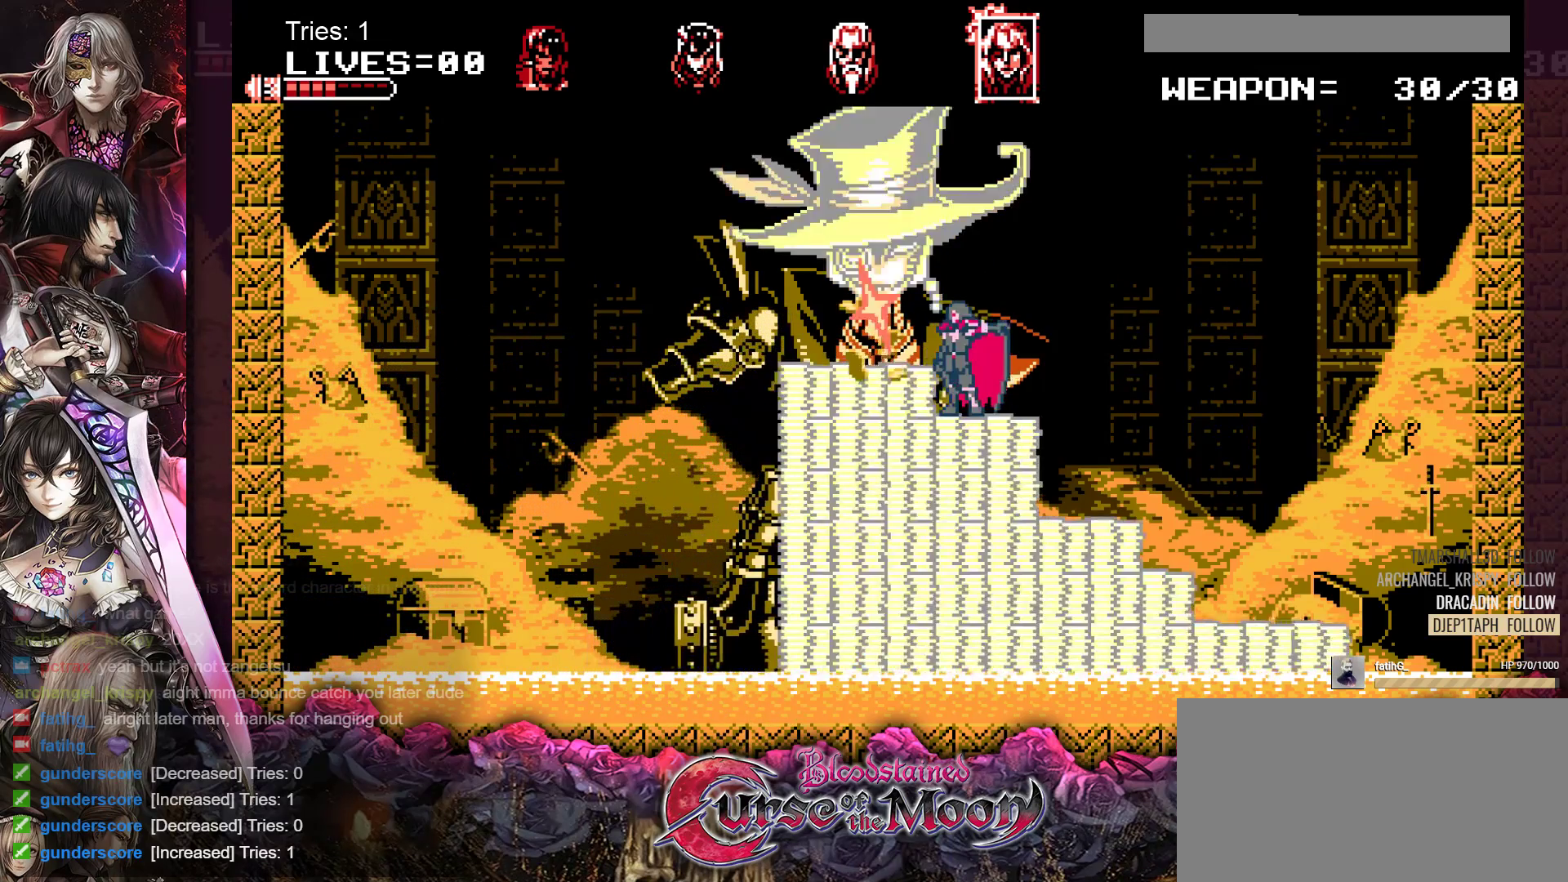
{"buttons": [], "events": [[217, "B", "down"], [217, "Y", "down"], [350, "B", "up"], [350, "Y", "up"]]}
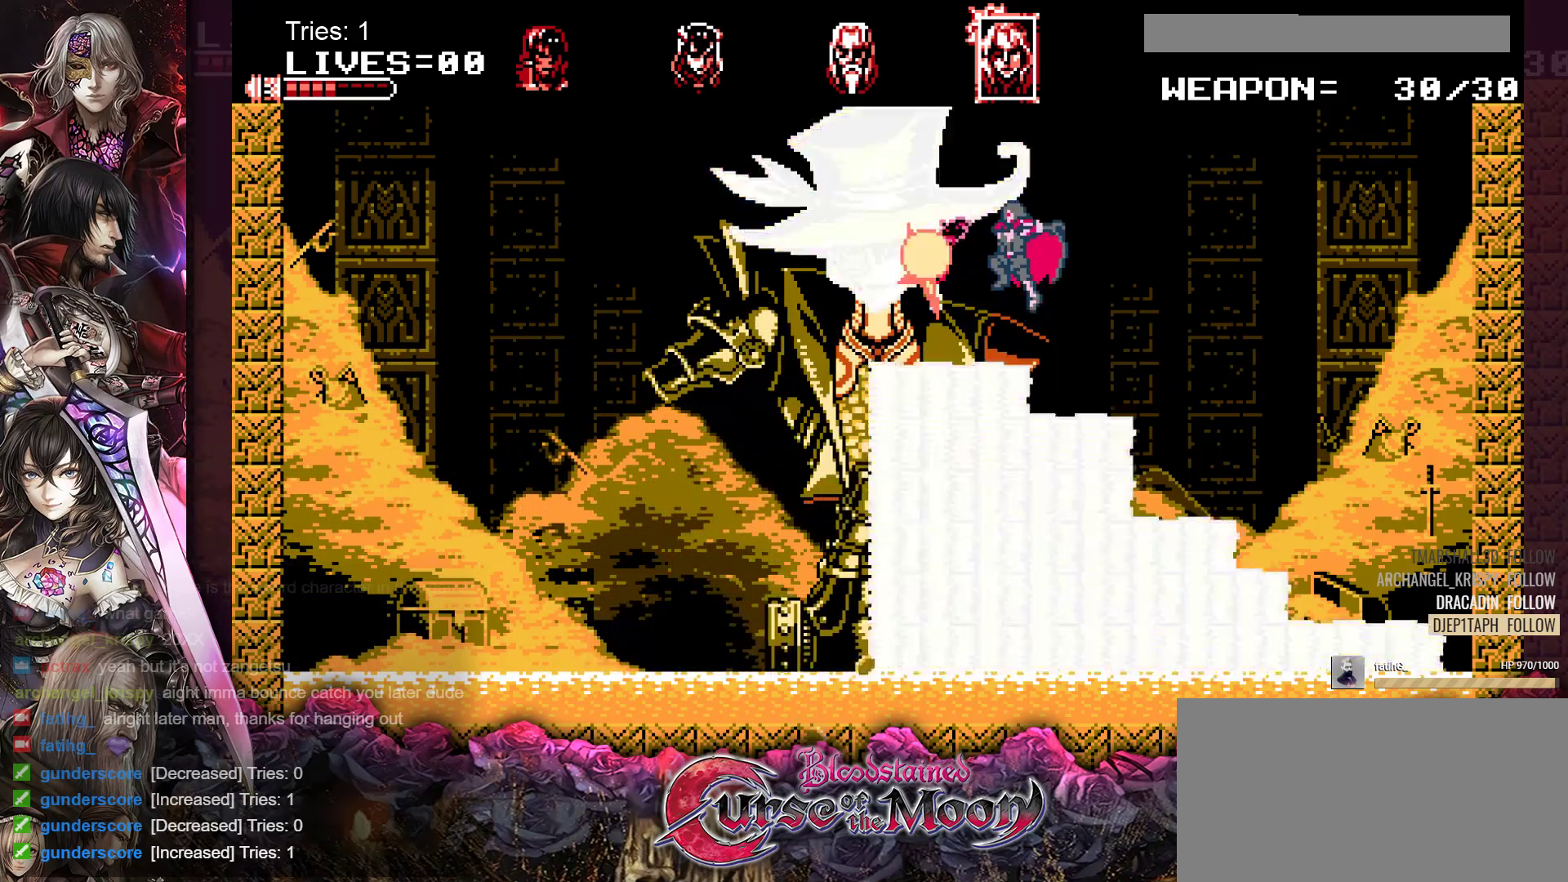
{"buttons": ["DPAD_LEFT"], "events": [[33, "Y", "down"], [100, "Y", "up"], [183, "DPAD_LEFT", "down"], [317, "Y", "down"], [433, "Y", "up"]]}
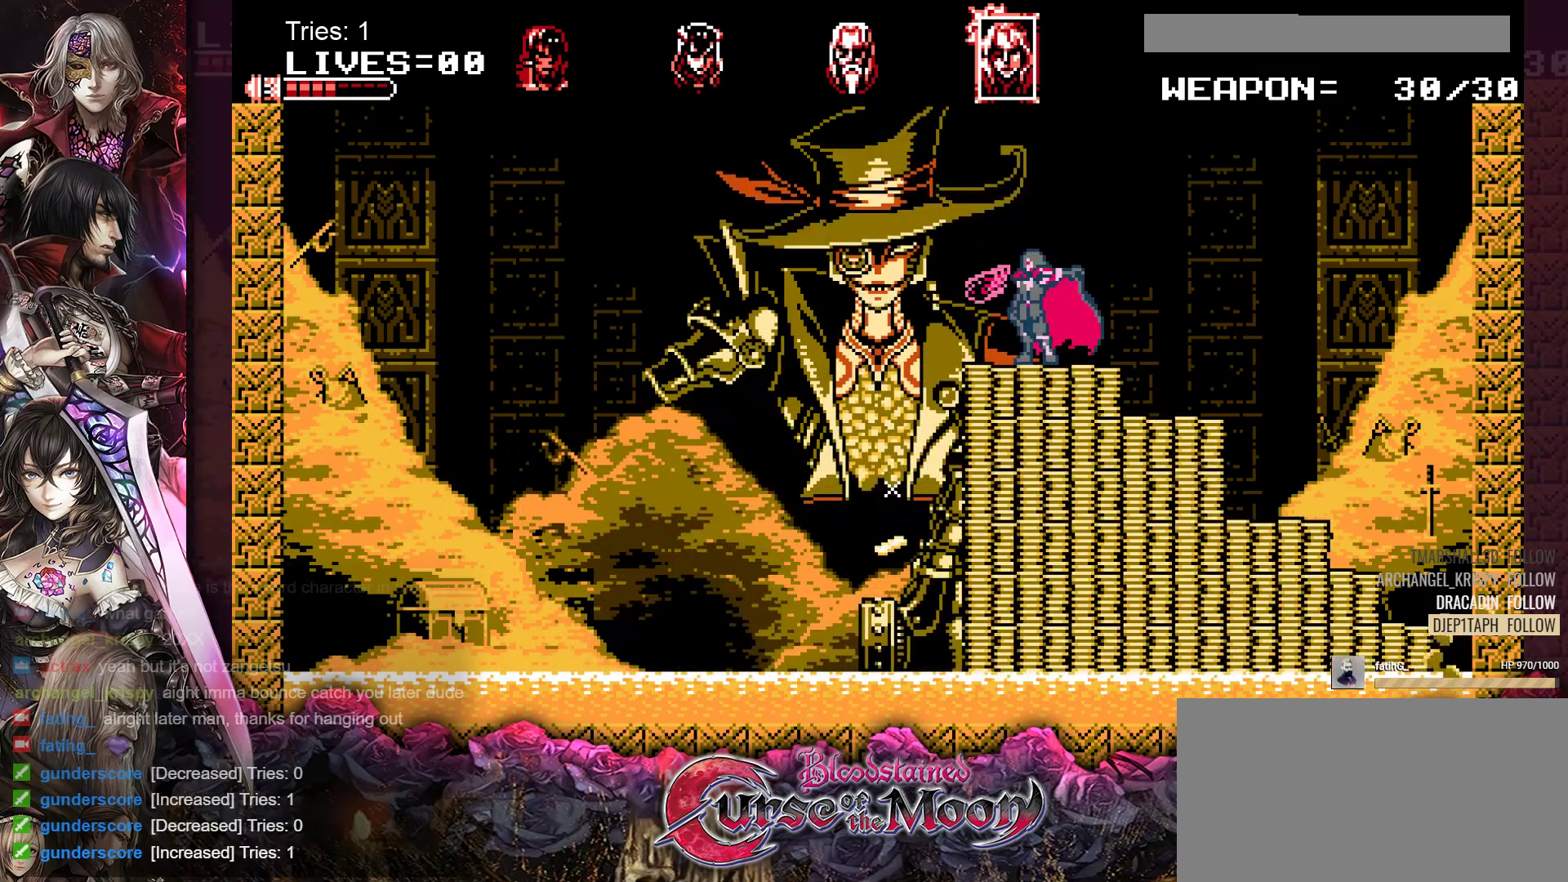
{"buttons": ["B", "DPAD_LEFT"], "events": [[83, "Y", "down"], [150, "DPAD_LEFT", "up"], [167, "Y", "up"], [383, "DPAD_LEFT", "down"], [417, "B", "down"]]}
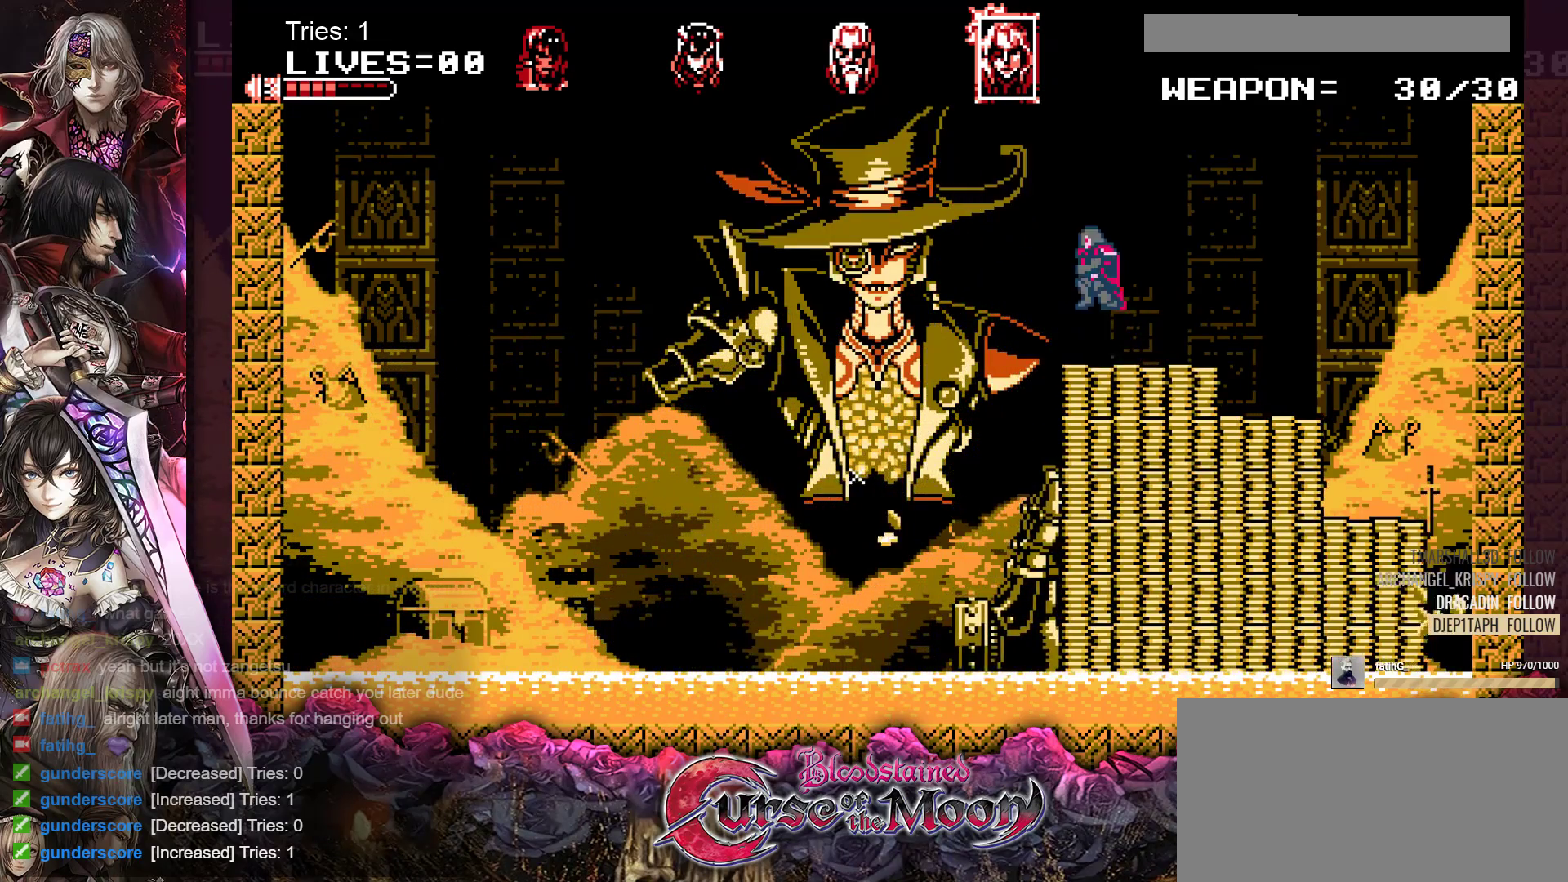
{"buttons": ["Y", "DPAD_LEFT"], "events": [[83, "B", "up"], [400, "Y", "down"]]}
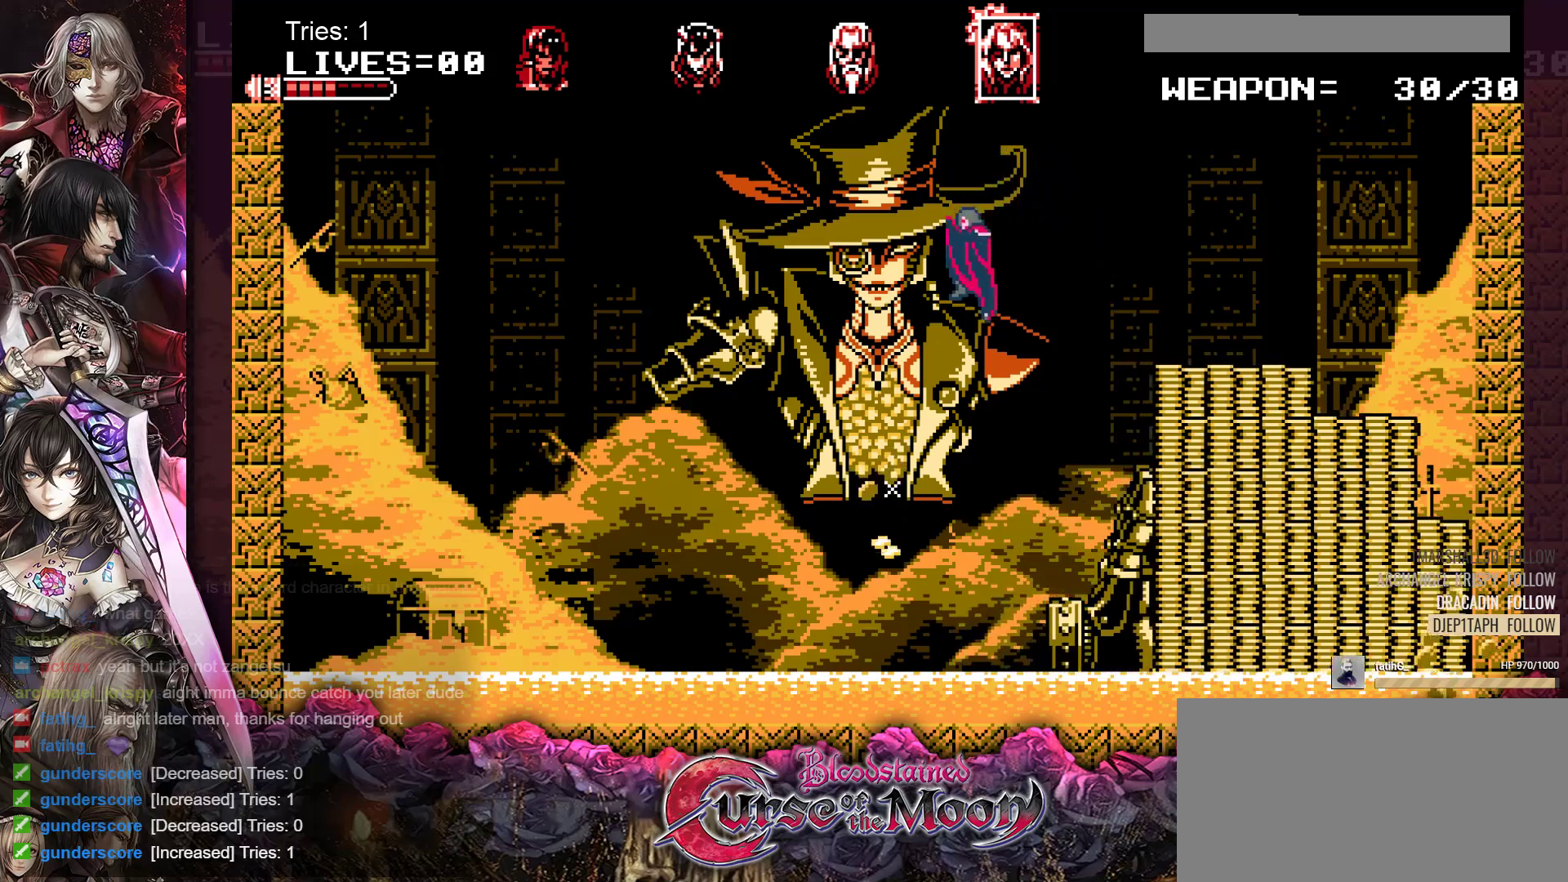
{"buttons": ["DPAD_LEFT"], "events": [[33, "Y", "up"]]}
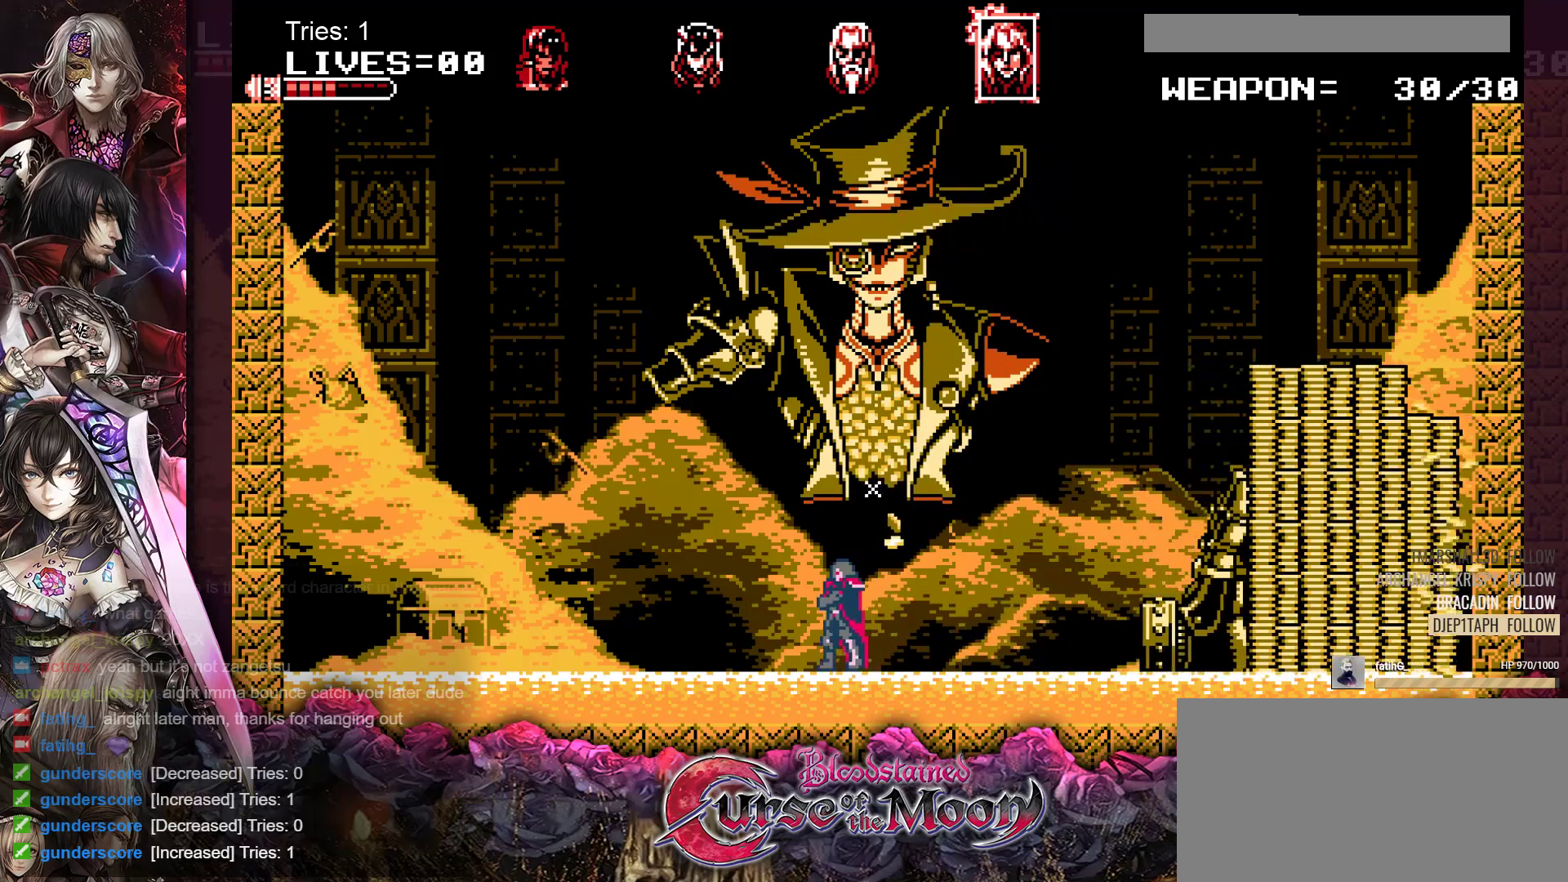
{"buttons": ["DPAD_RIGHT"], "events": [[300, "DPAD_LEFT", "up"], [450, "DPAD_RIGHT", "down"]]}
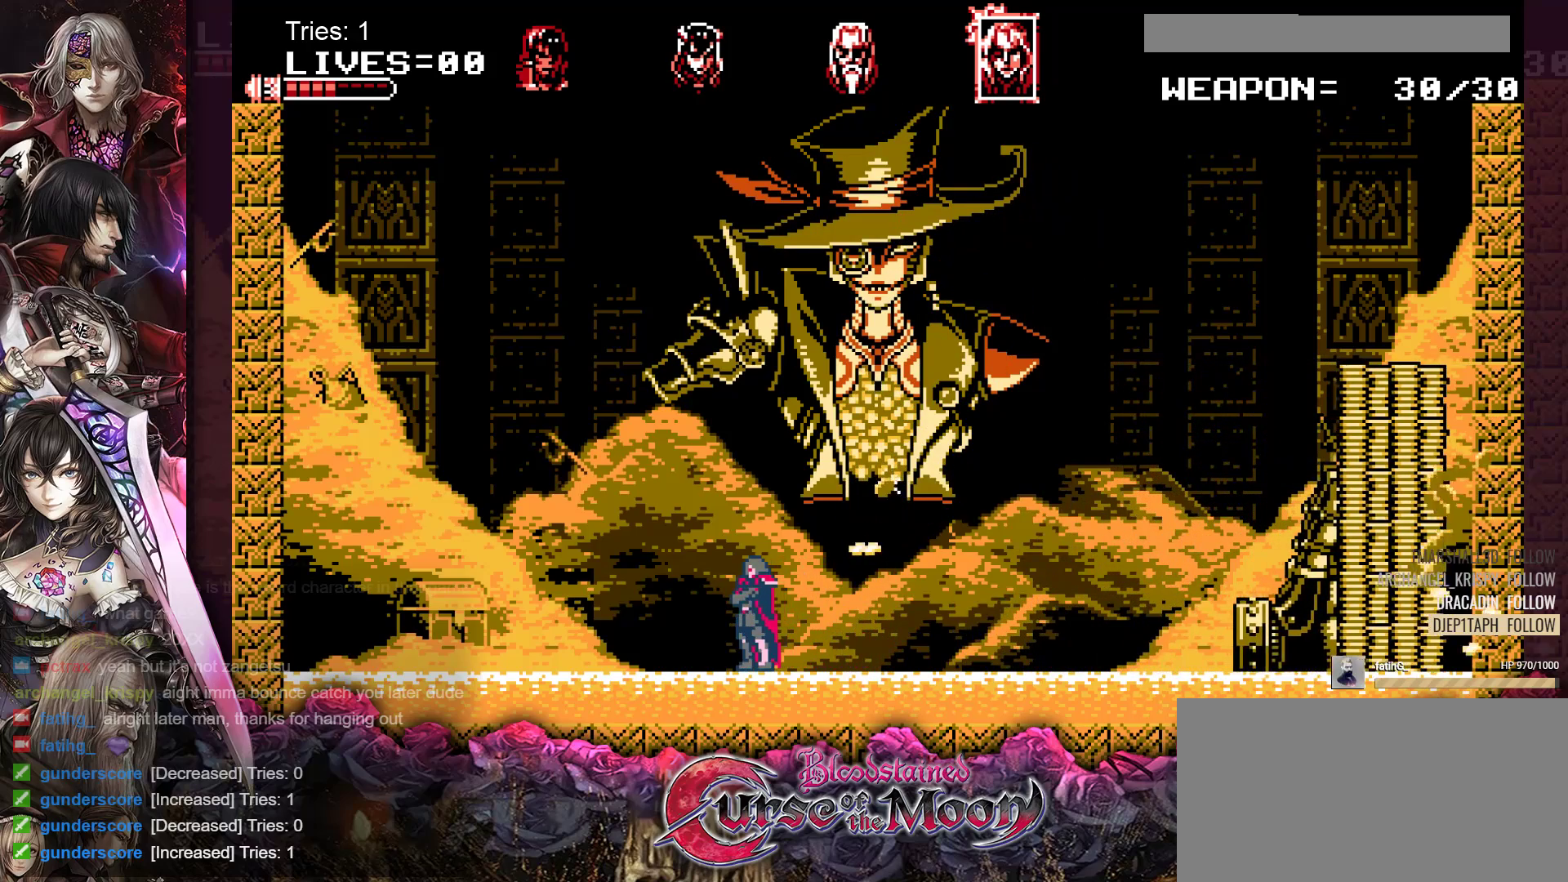
{"buttons": ["DPAD_RIGHT"], "events": []}
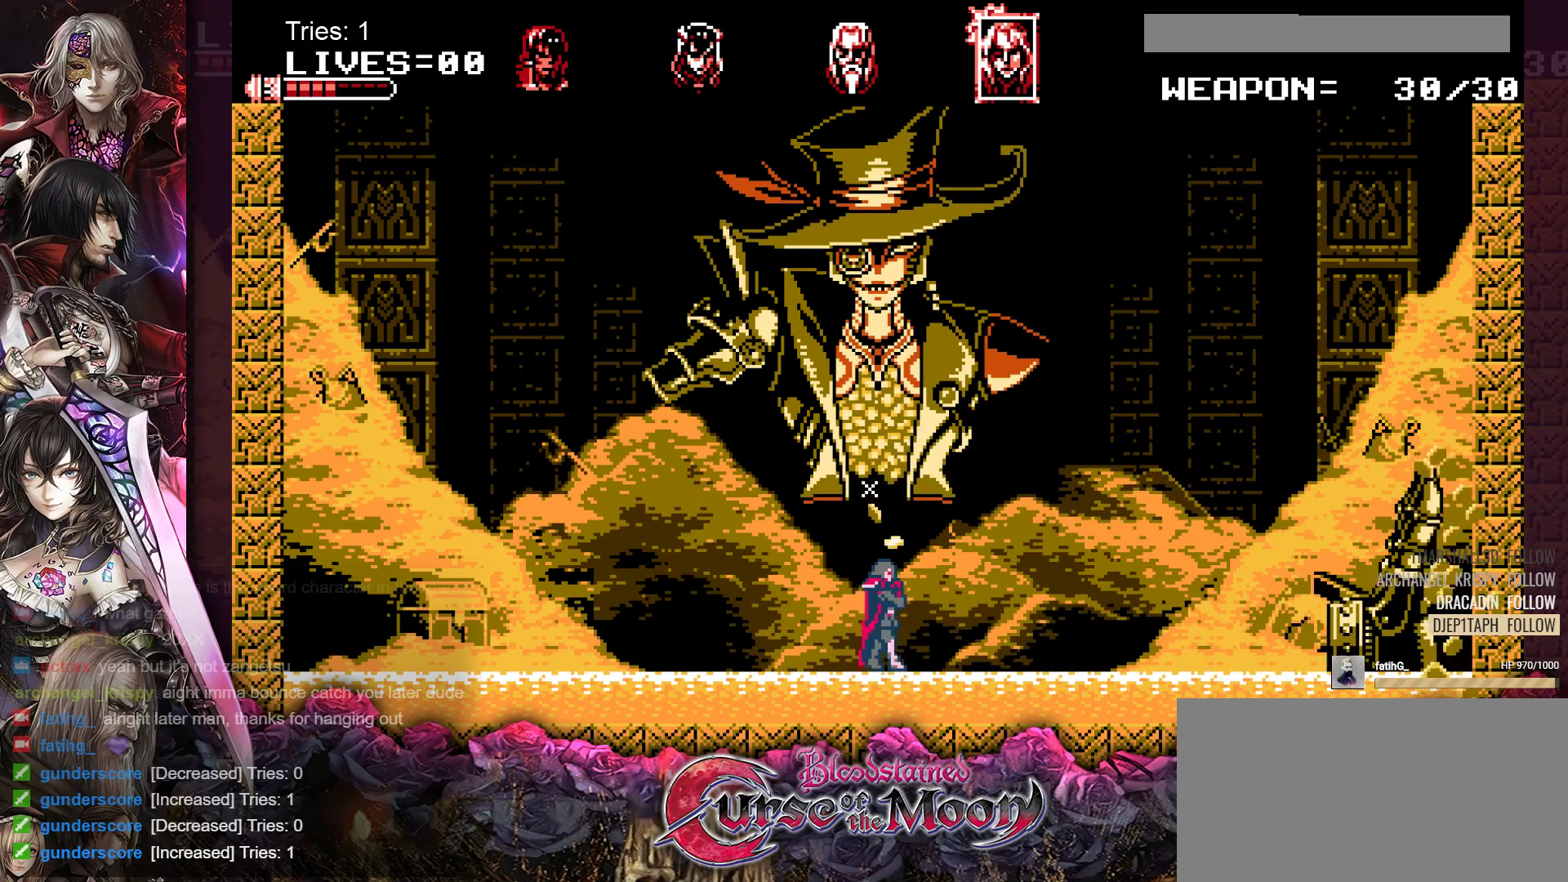
{"buttons": ["DPAD_RIGHT"], "events": []}
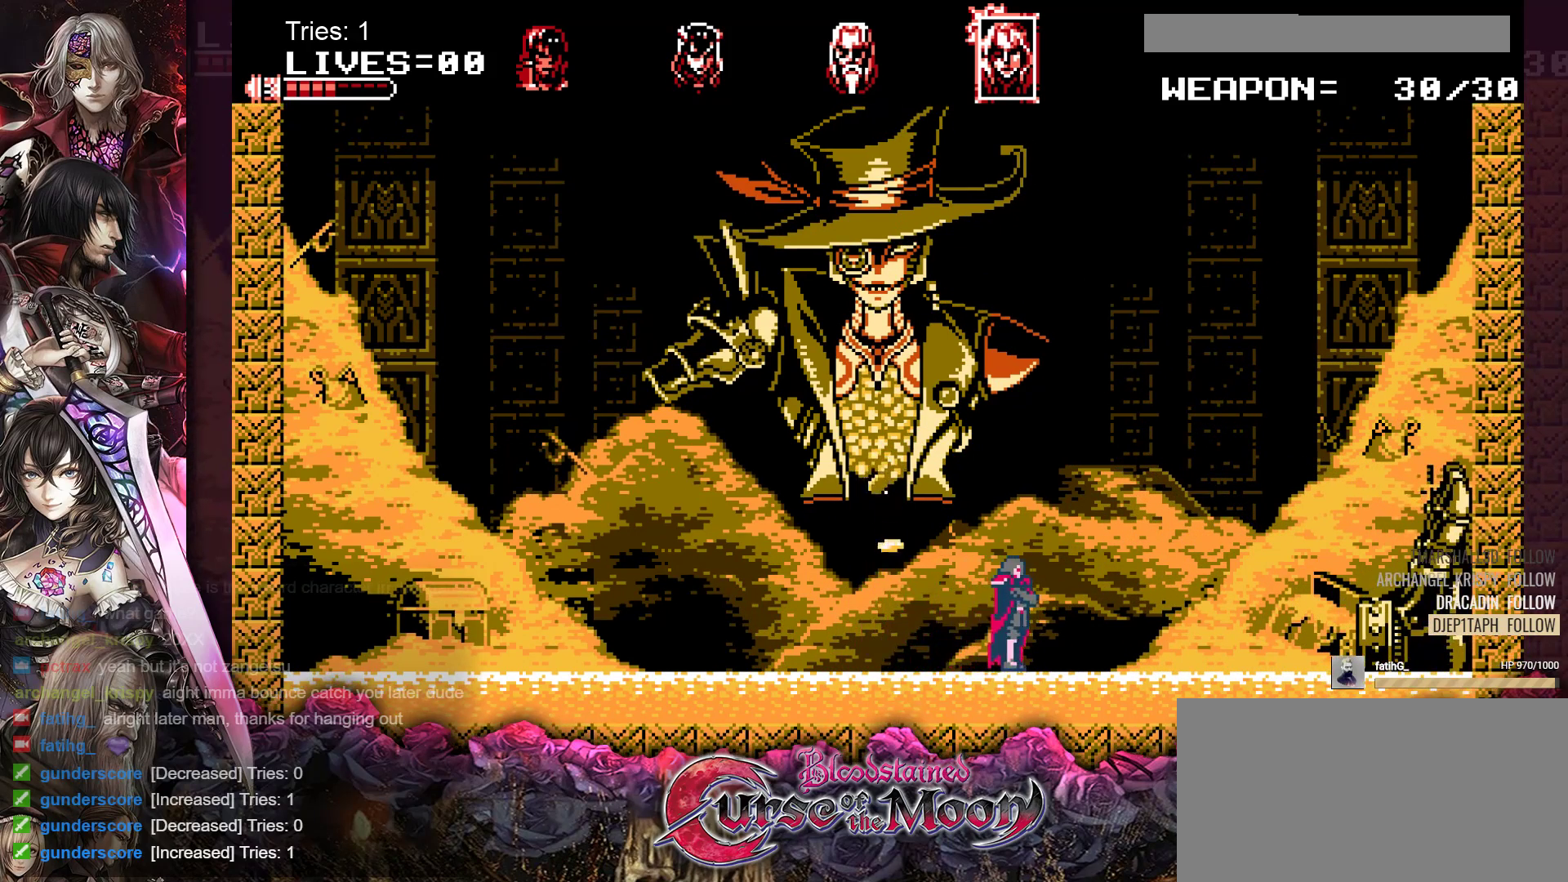
{"buttons": [], "events": [[250, "DPAD_RIGHT", "up"]]}
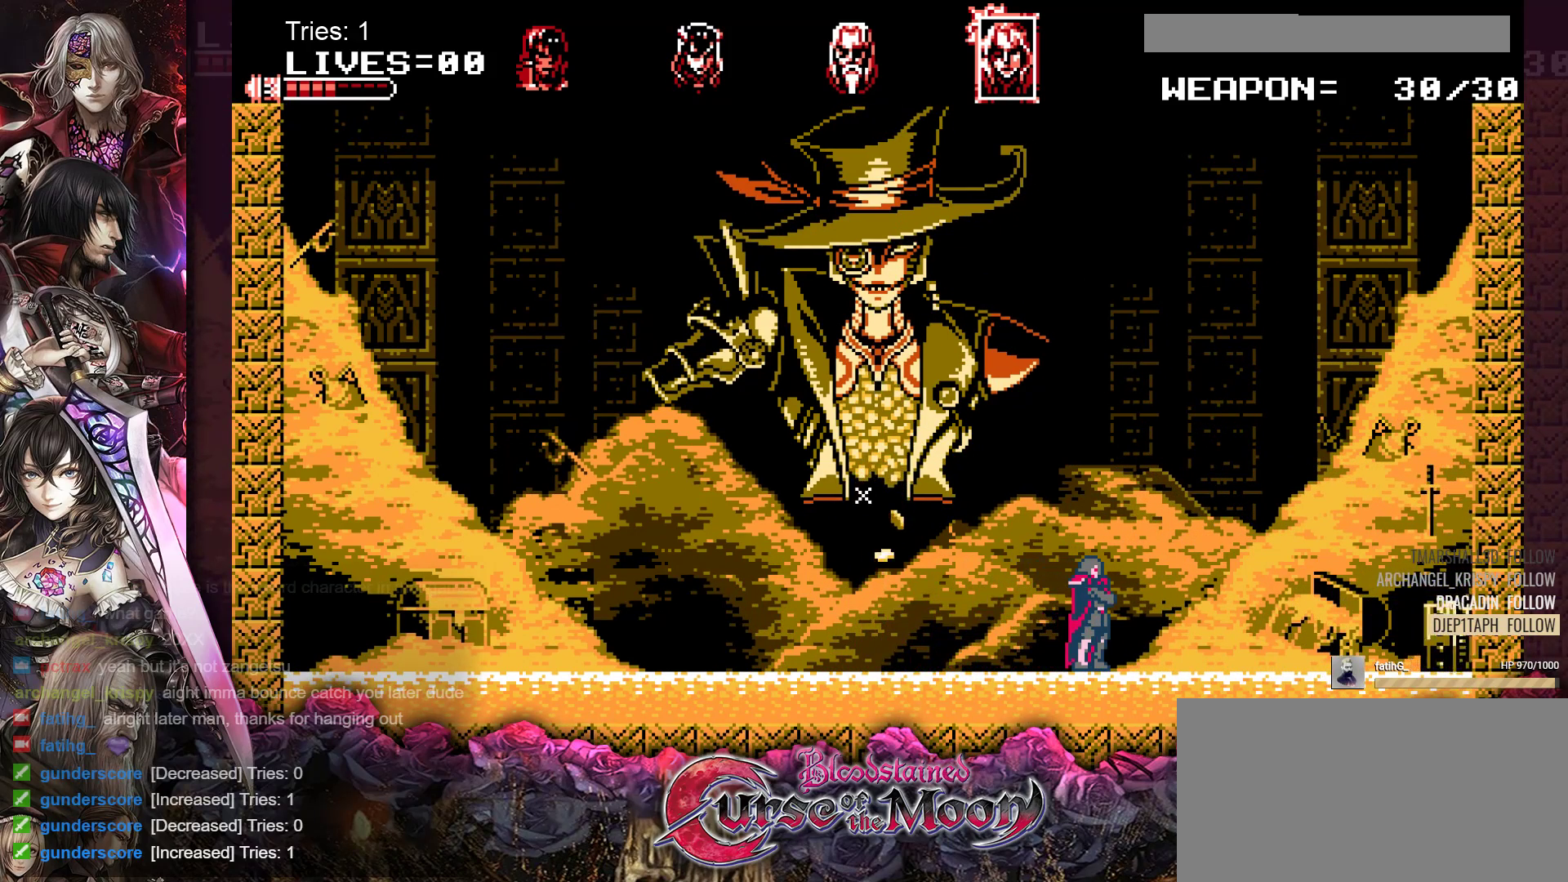
{"buttons": [], "events": []}
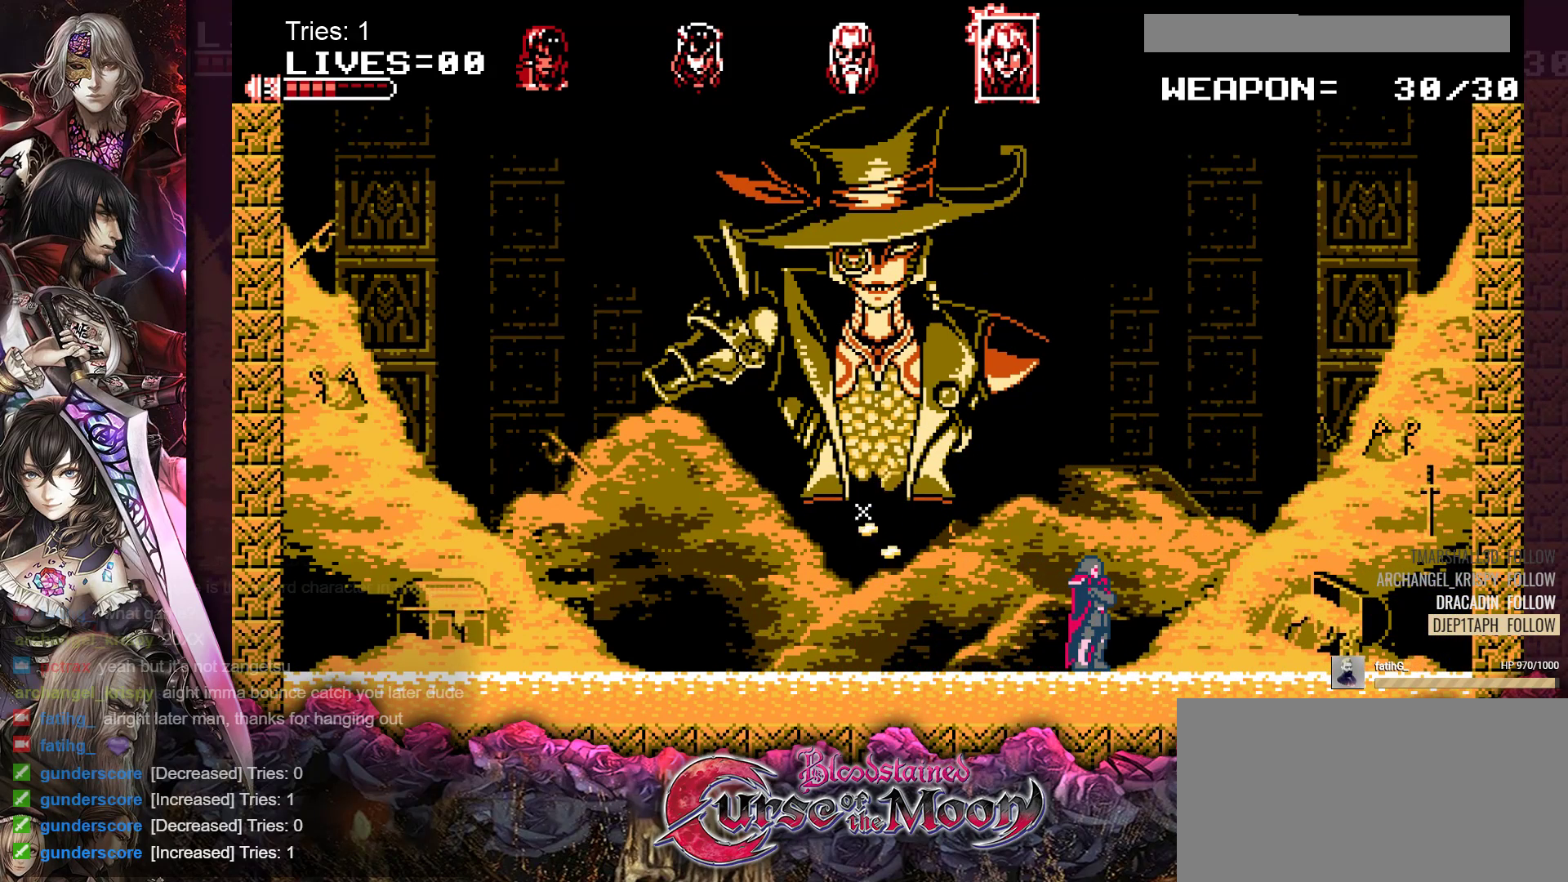
{"buttons": [], "events": []}
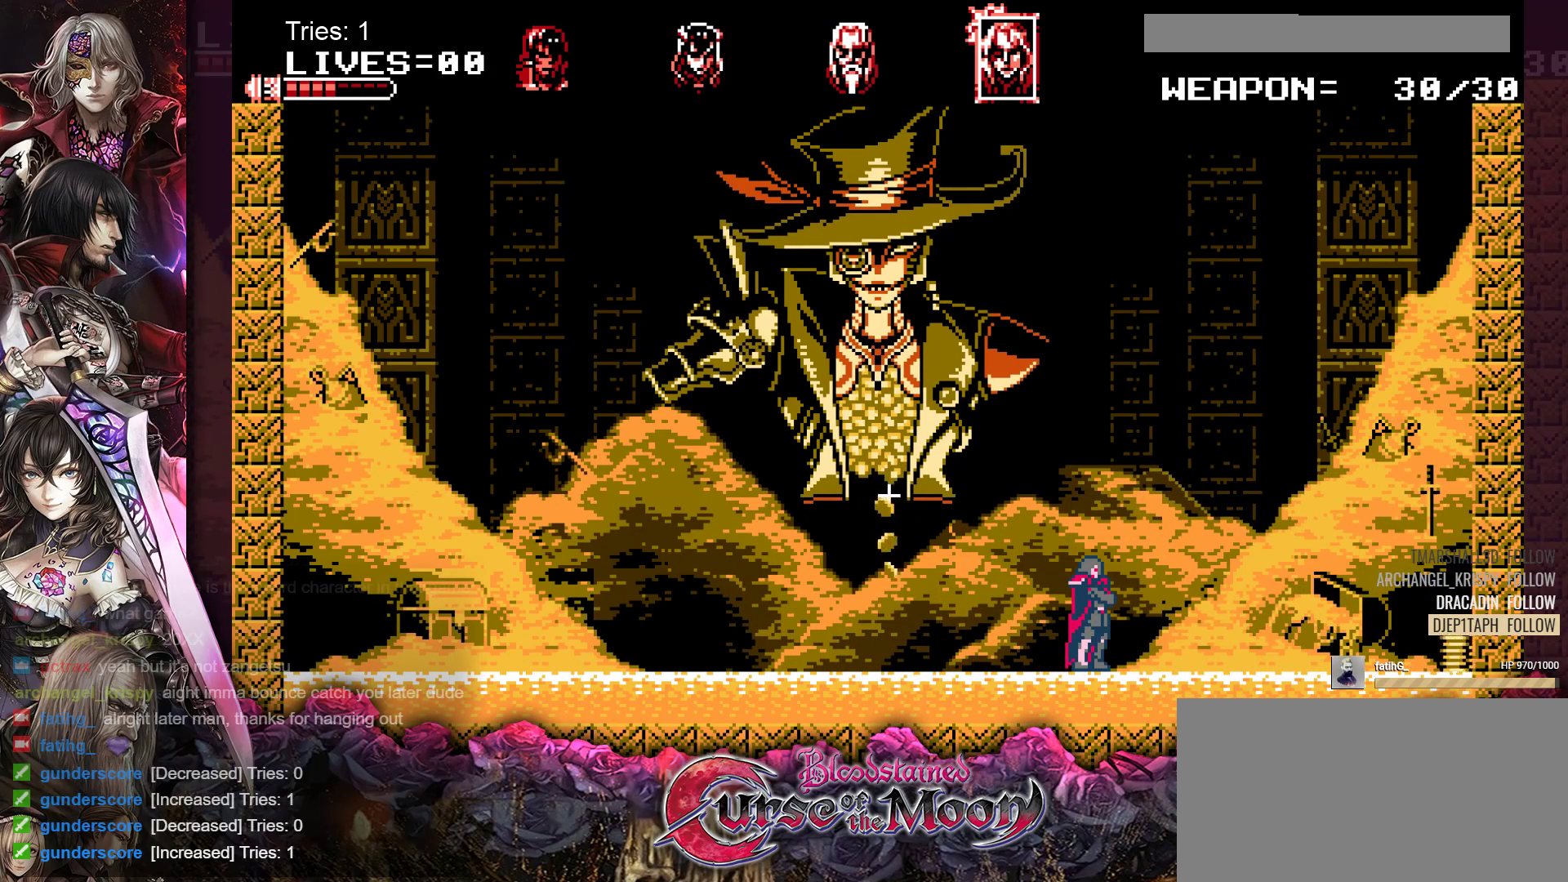
{"buttons": ["DPAD_RIGHT"], "events": [[200, "DPAD_RIGHT", "down"]]}
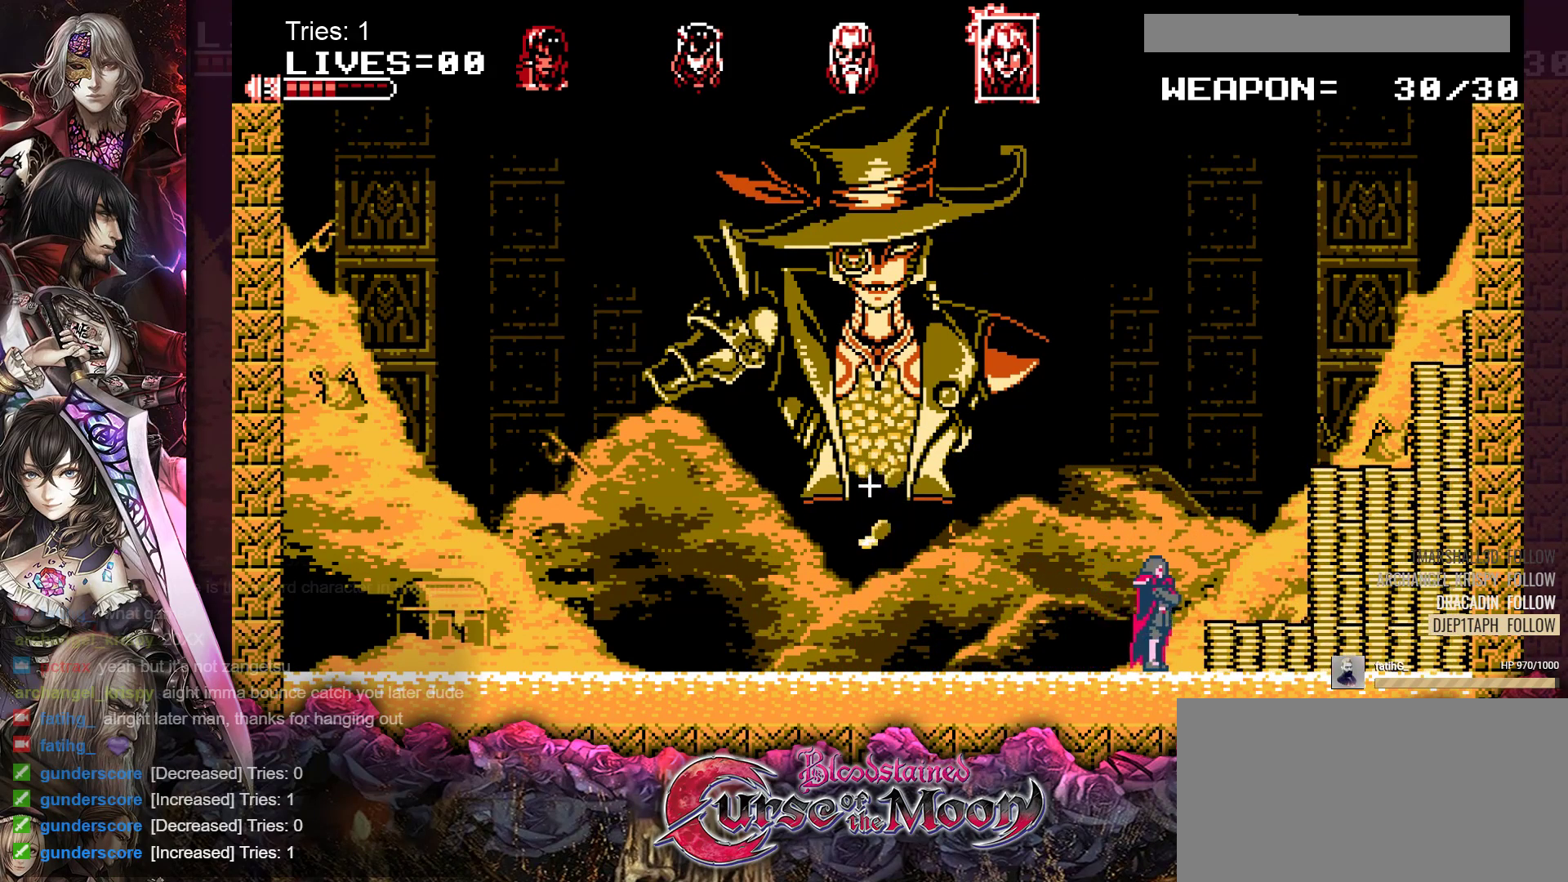
{"buttons": ["DPAD_RIGHT"], "events": [[17, "Y", "down"], [167, "Y", "up"]]}
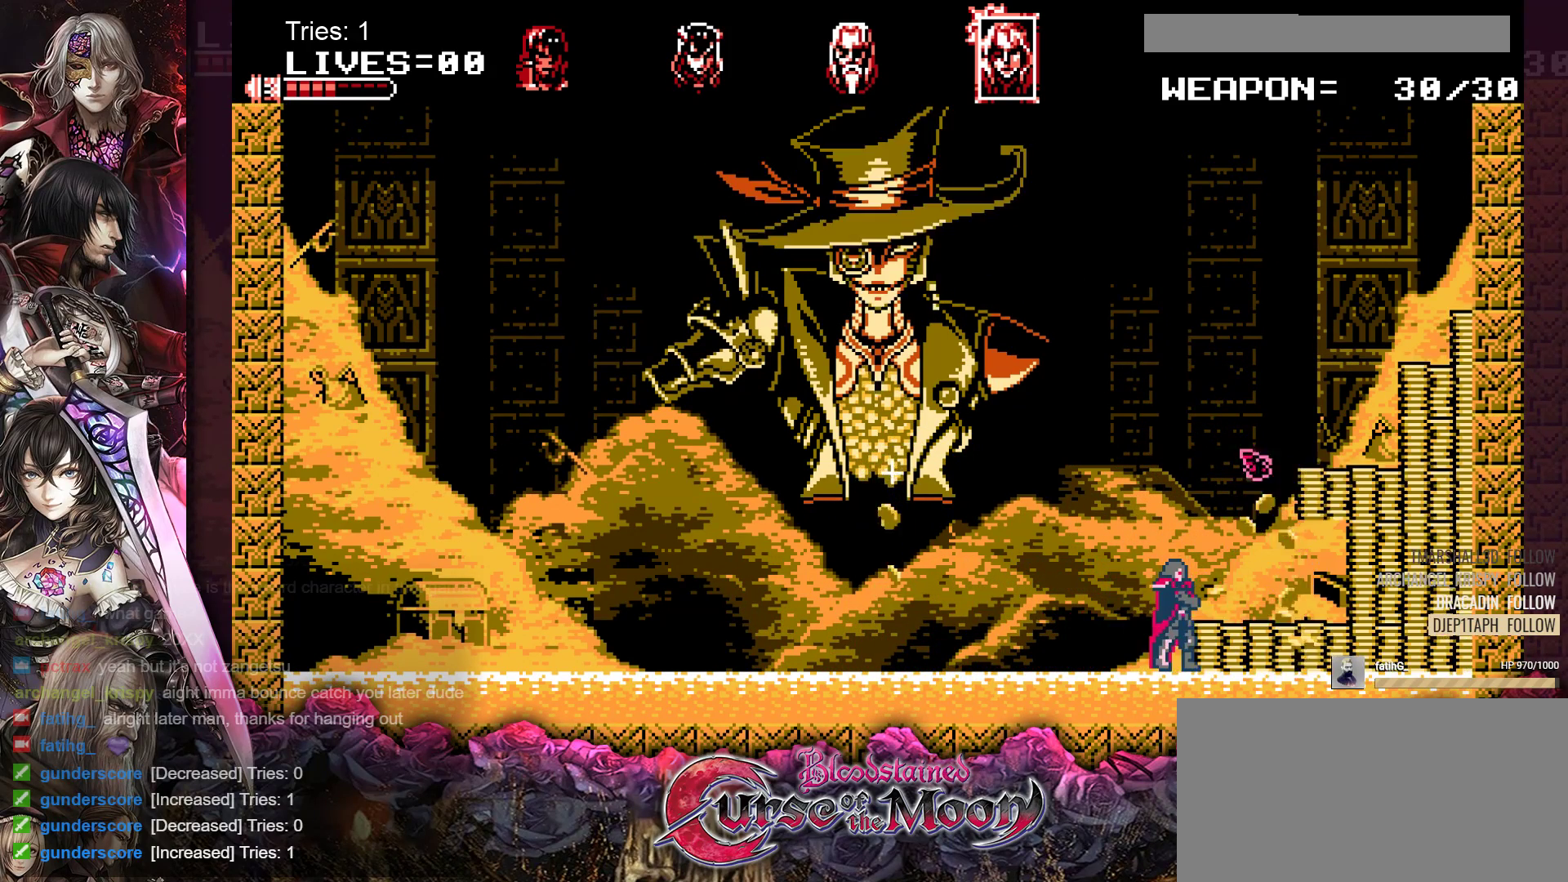
{"buttons": ["DPAD_RIGHT"], "events": [[17, "B", "down"], [67, "Y", "down"], [267, "B", "up"], [267, "Y", "up"]]}
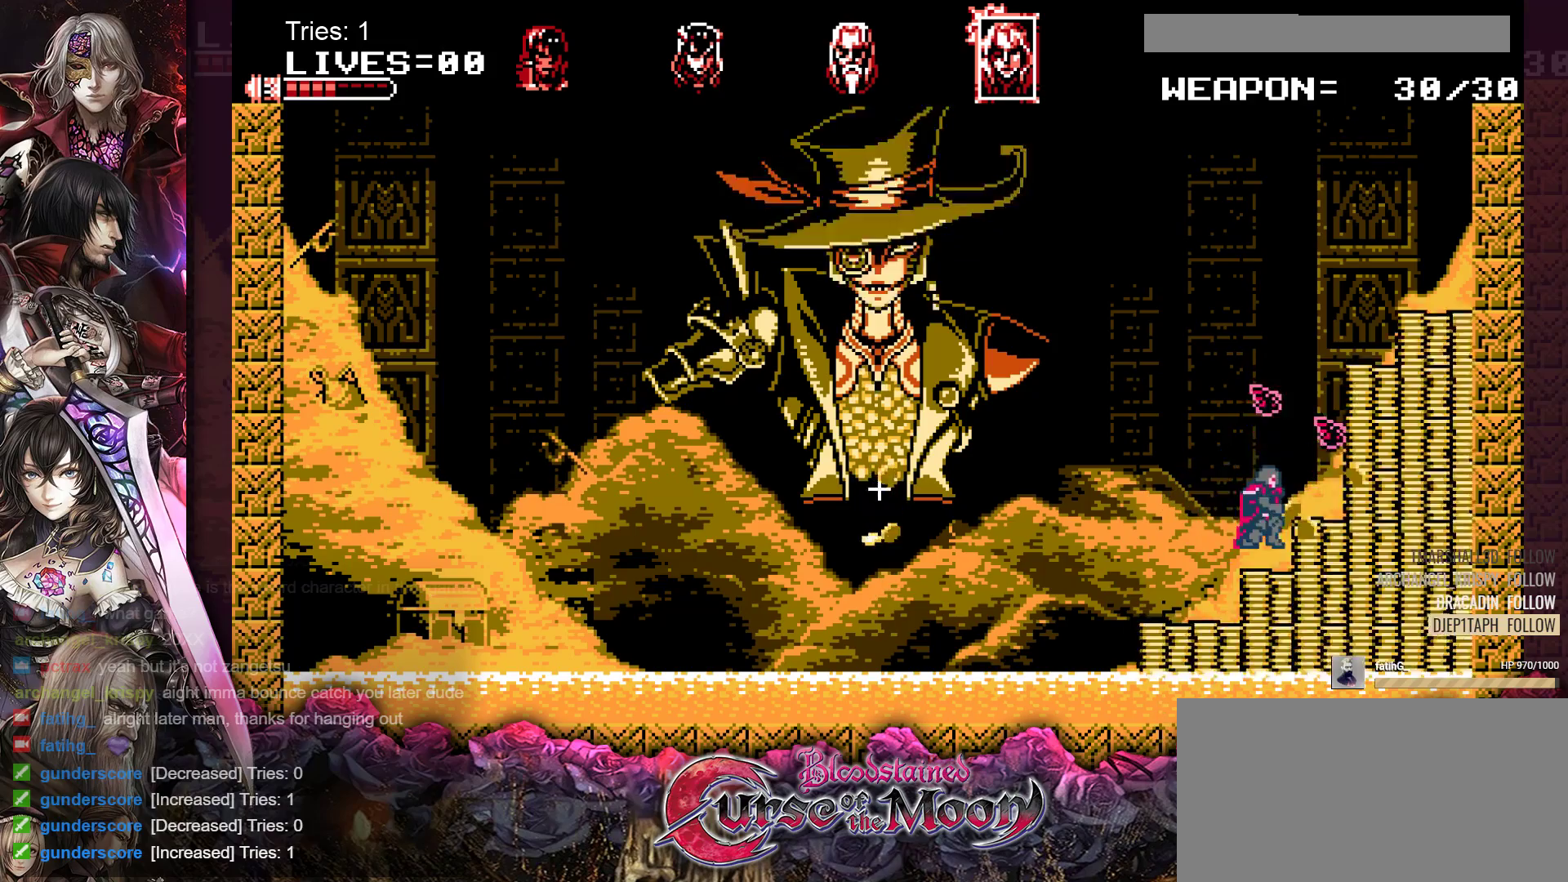
{"buttons": ["DPAD_RIGHT"], "events": [[133, "B", "down"], [150, "Y", "down"], [300, "B", "up"], [317, "Y", "up"]]}
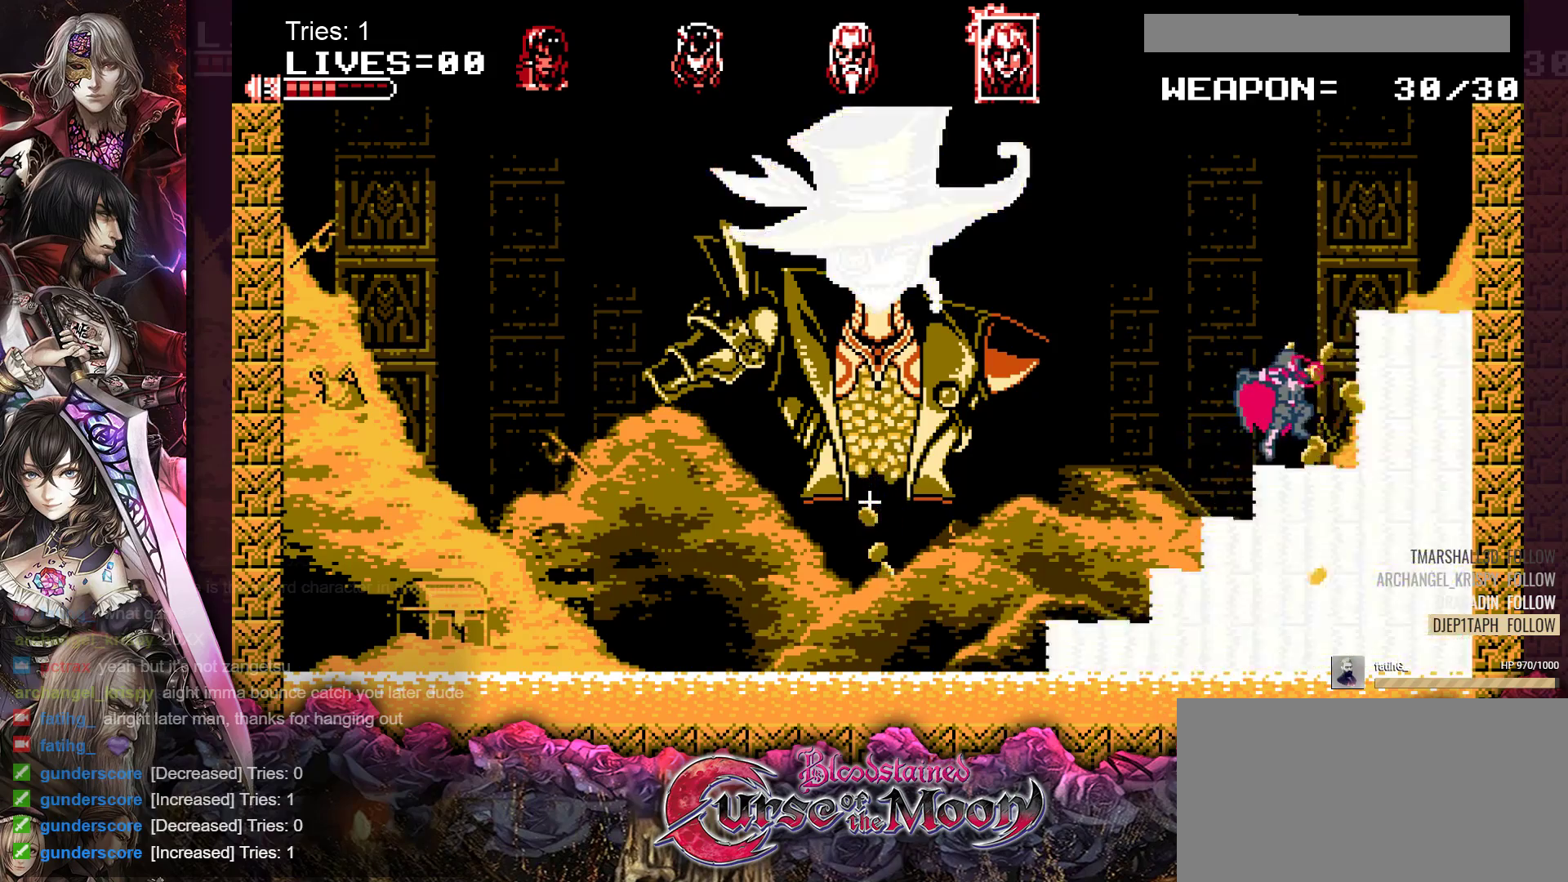
{"buttons": ["DPAD_RIGHT"], "events": [[267, "B", "down"], [267, "Y", "down"], [383, "B", "up"], [383, "Y", "up"]]}
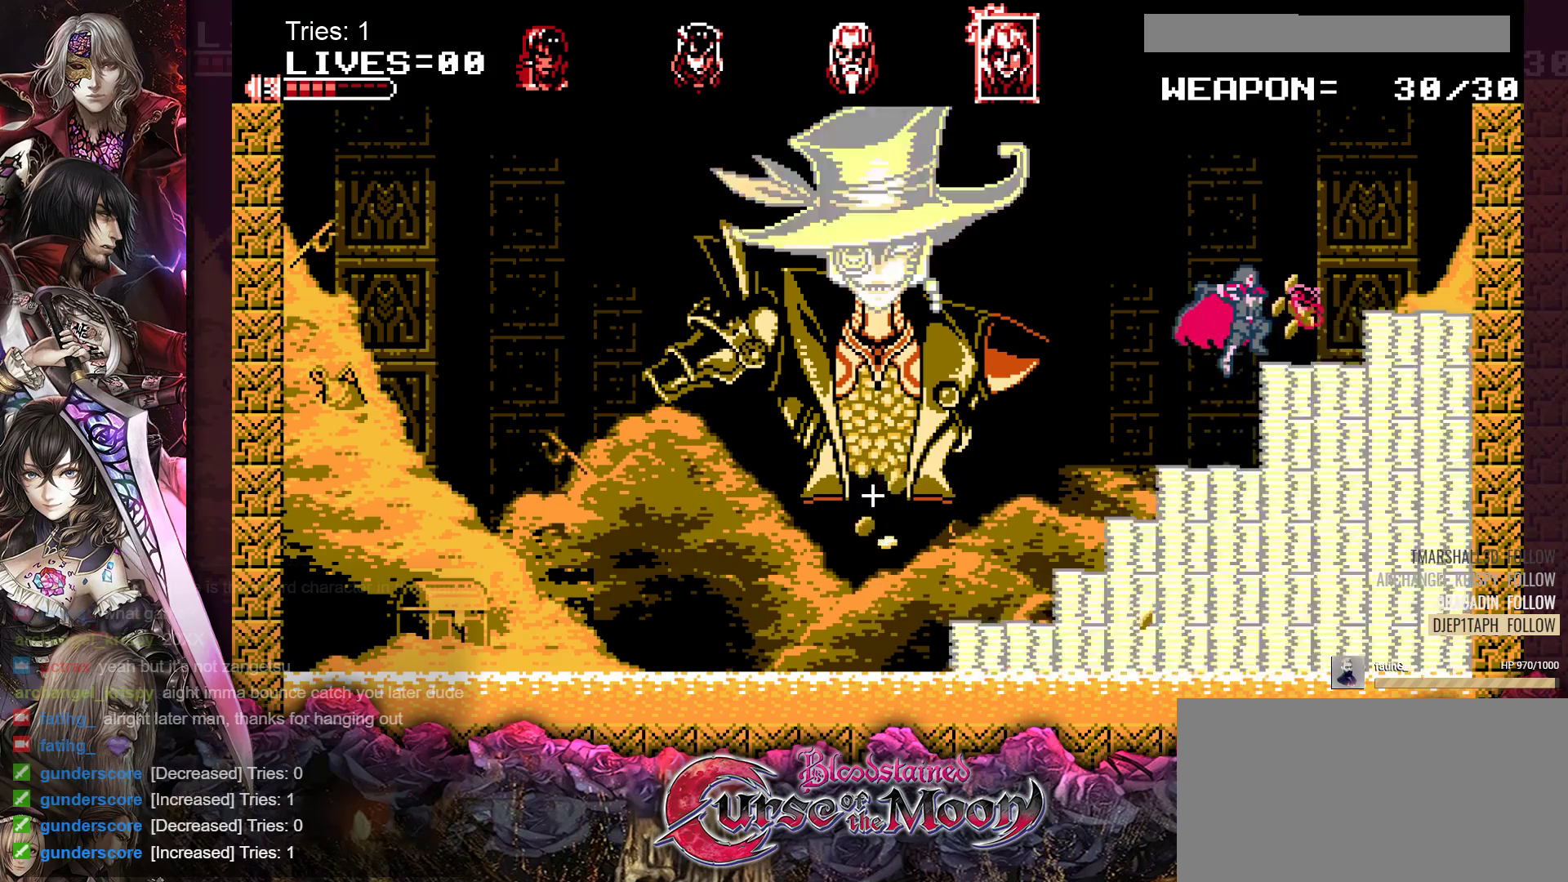
{"buttons": ["DPAD_LEFT"], "events": [[367, "DPAD_RIGHT", "up"], [500, "DPAD_LEFT", "down"]]}
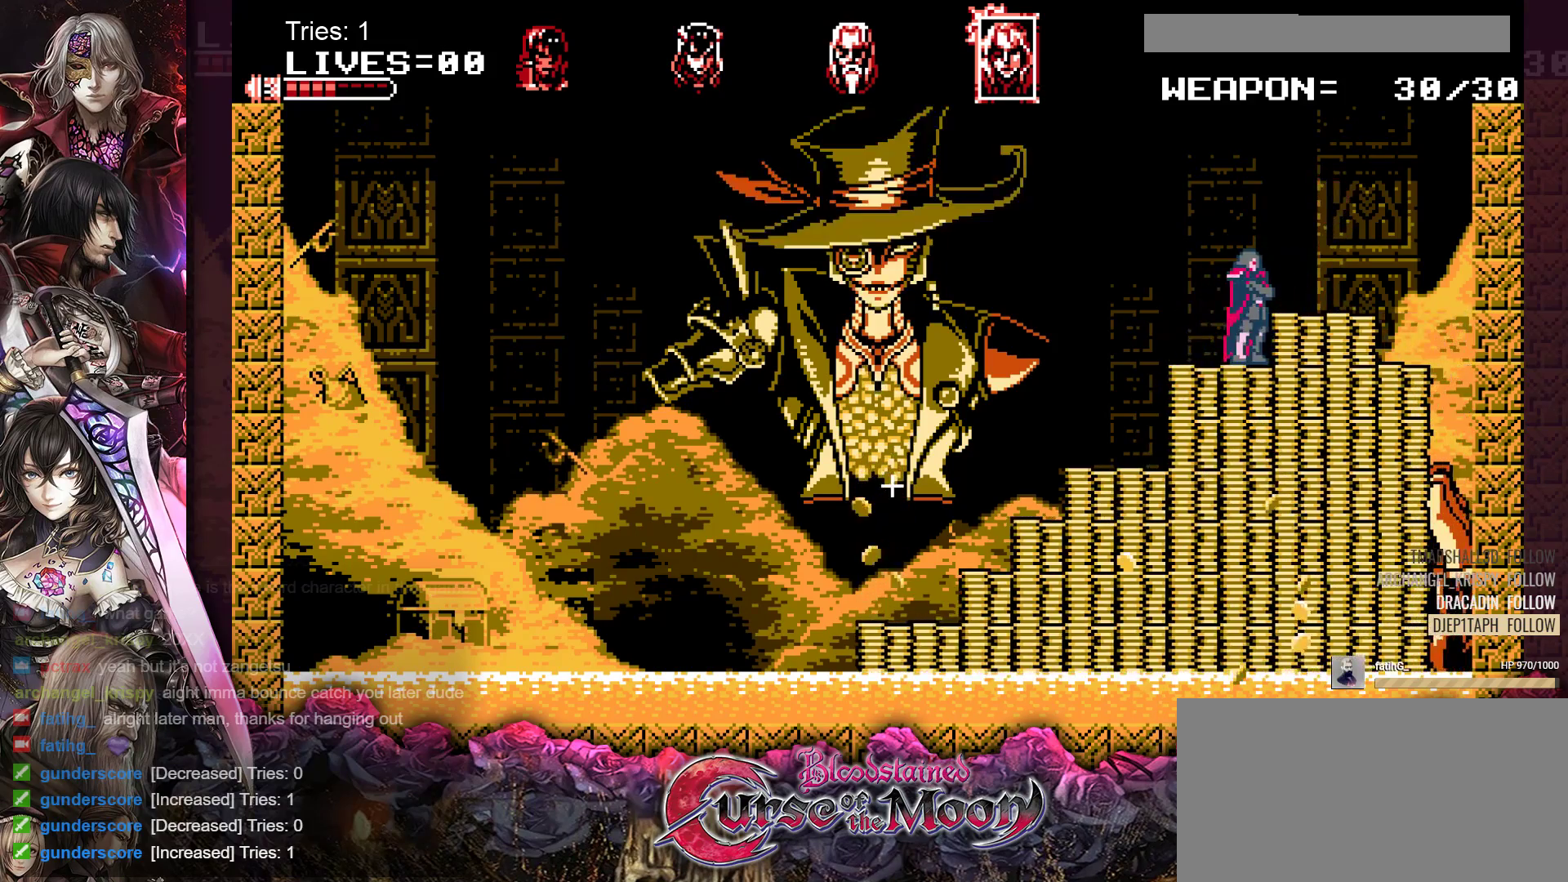
{"buttons": [], "events": [[67, "DPAD_LEFT", "up"], [200, "Y", "down"], [333, "Y", "up"]]}
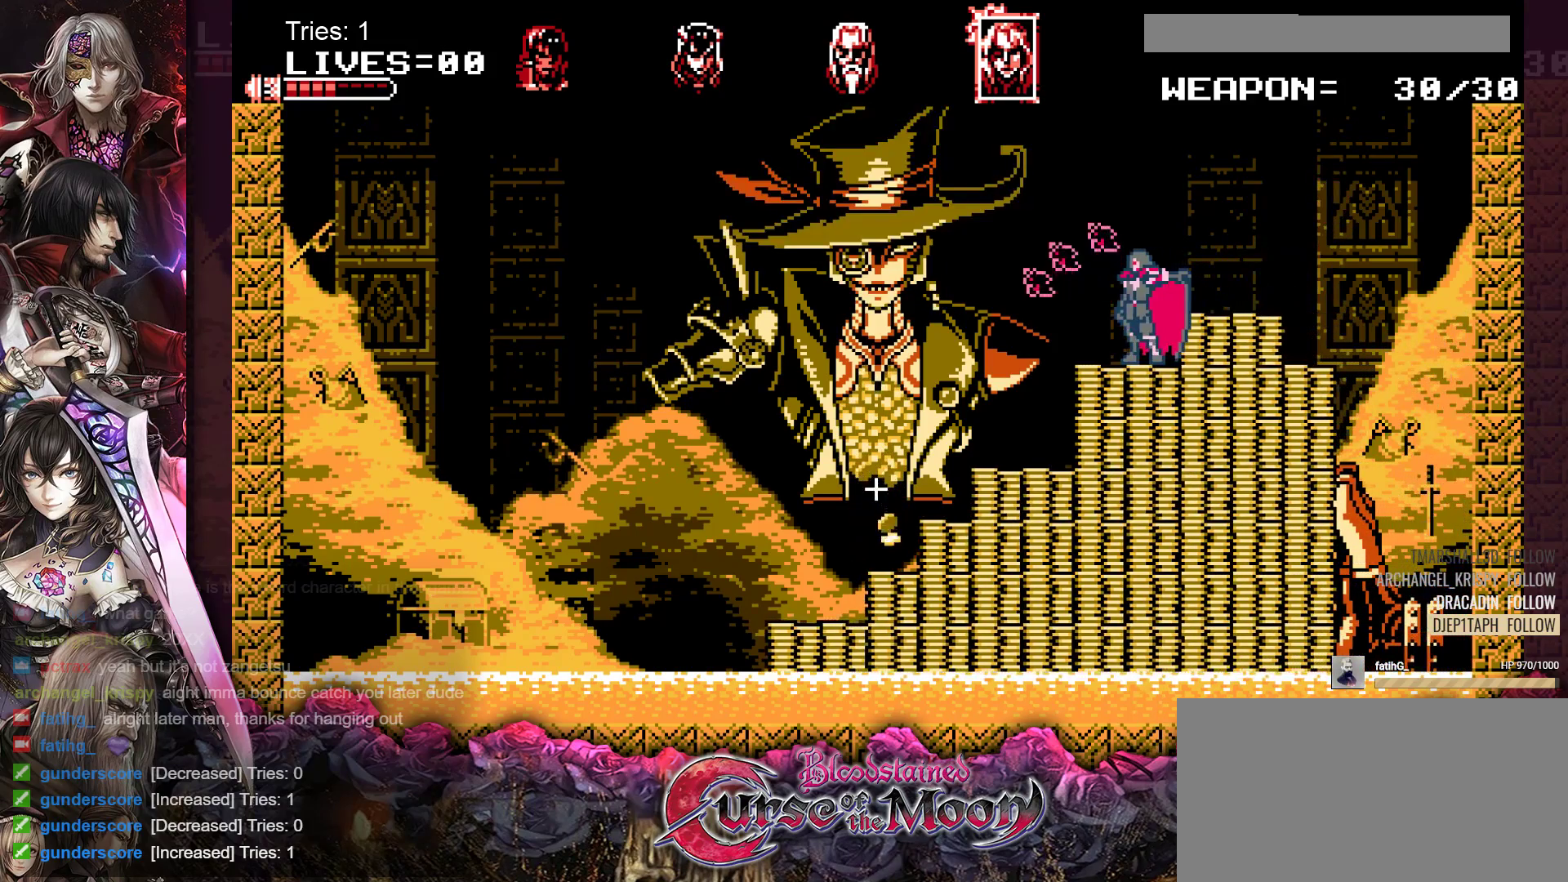
{"buttons": ["Y"], "events": [[150, "Y", "down"], [250, "Y", "up"], [317, "Y", "down"], [400, "Y", "up"], [467, "Y", "down"]]}
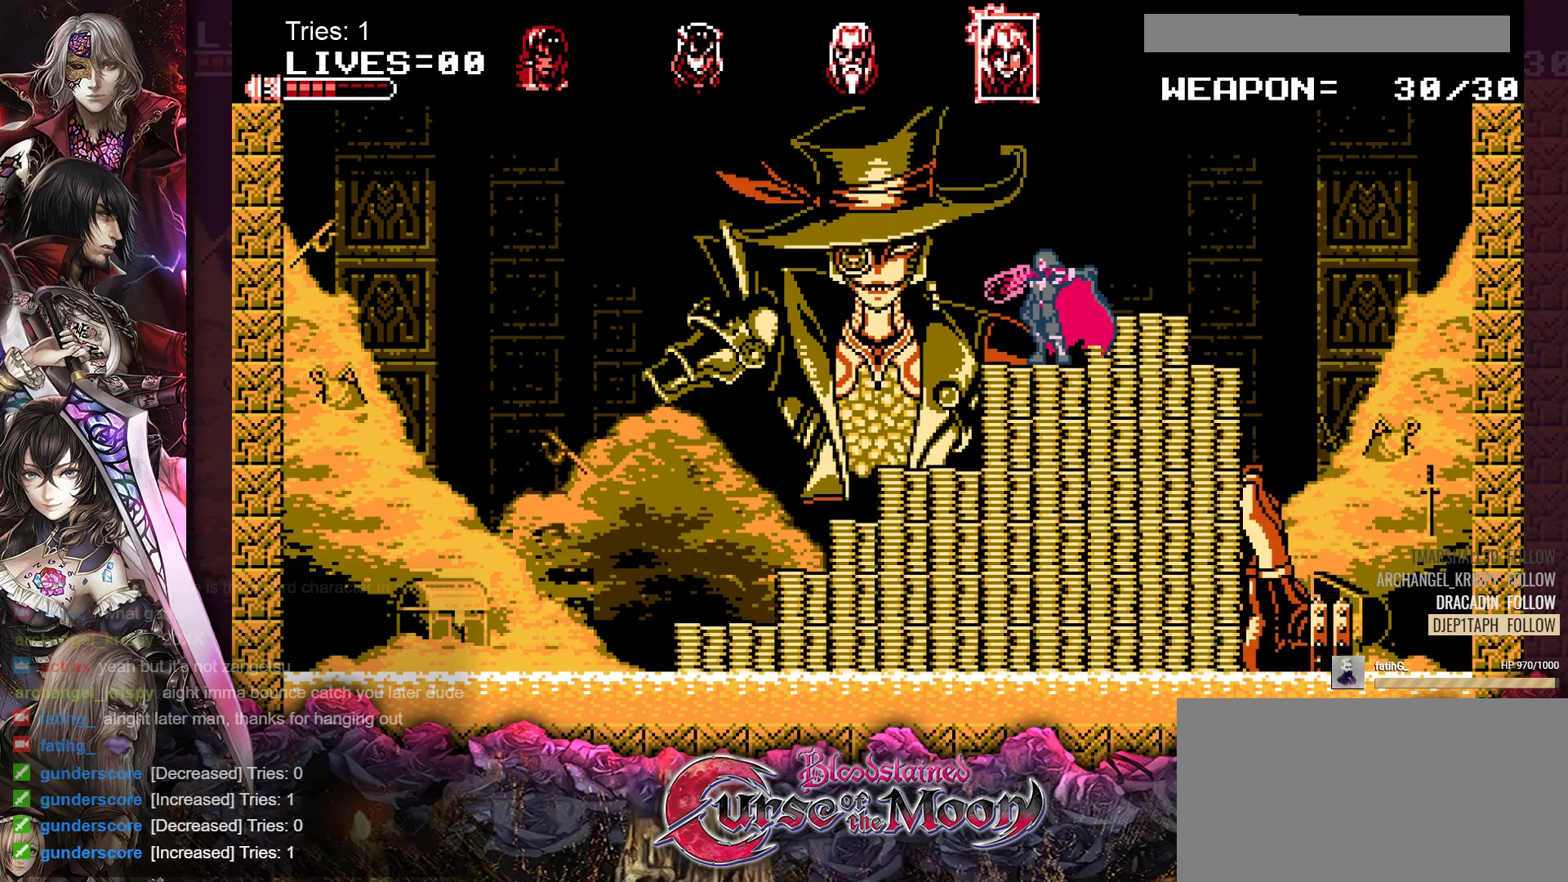
{"buttons": ["Y"], "events": [[33, "Y", "up"], [100, "Y", "down"], [167, "Y", "up"], [233, "Y", "down"], [300, "Y", "up"], [367, "Y", "down"], [450, "Y", "up"], [500, "Y", "down"]]}
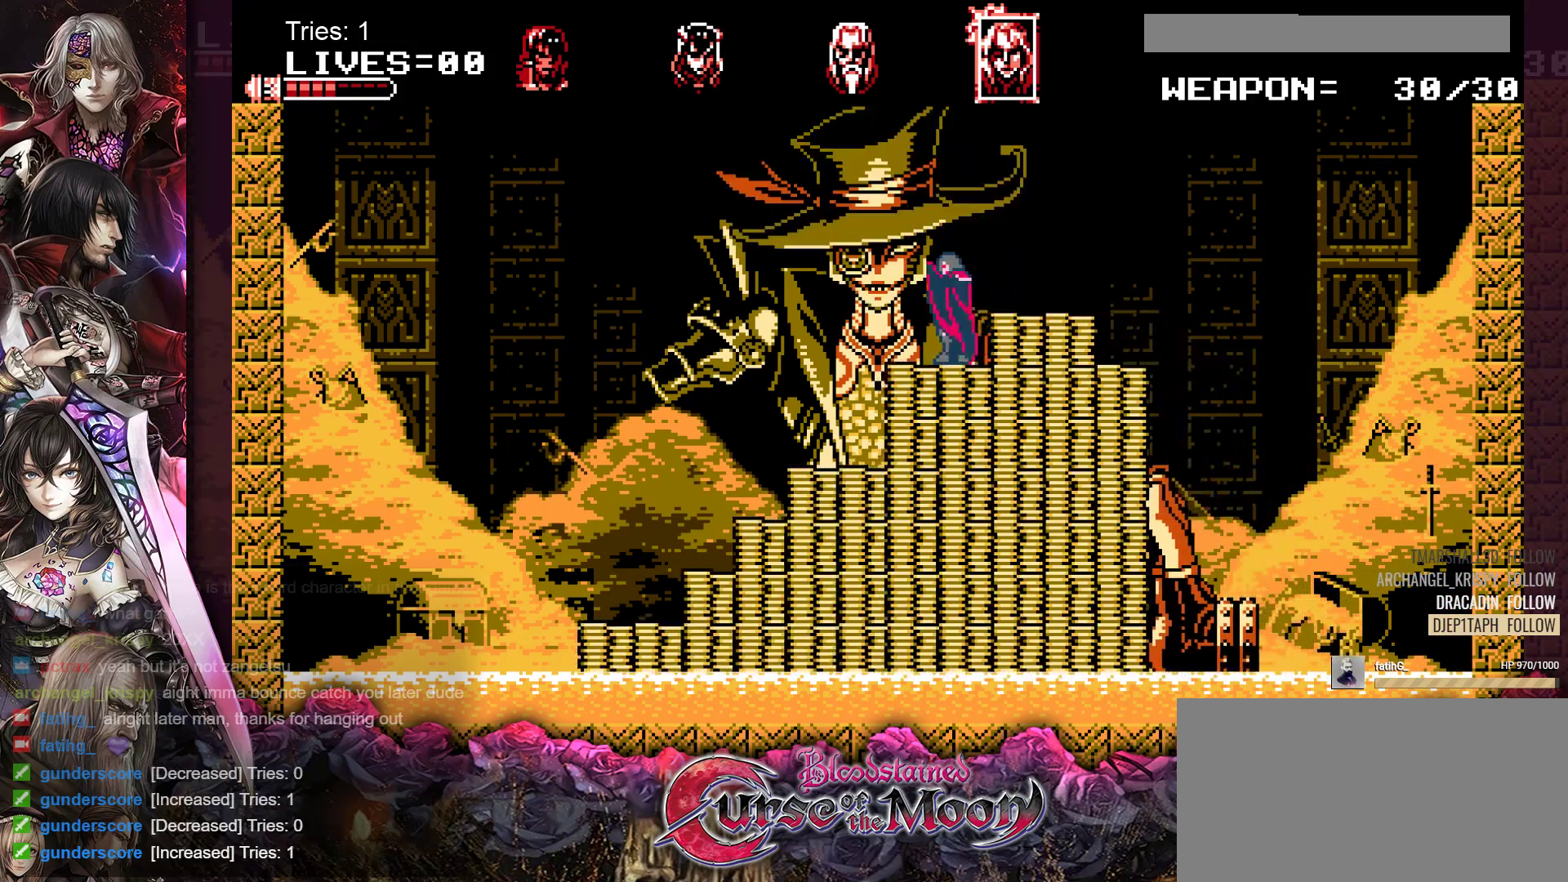
{"buttons": ["Y", "DPAD_RIGHT"], "events": [[67, "Y", "up"], [133, "Y", "down"], [217, "Y", "up"], [250, "DPAD_RIGHT", "down"], [333, "Y", "down"], [433, "Y", "up"], [483, "Y", "down"]]}
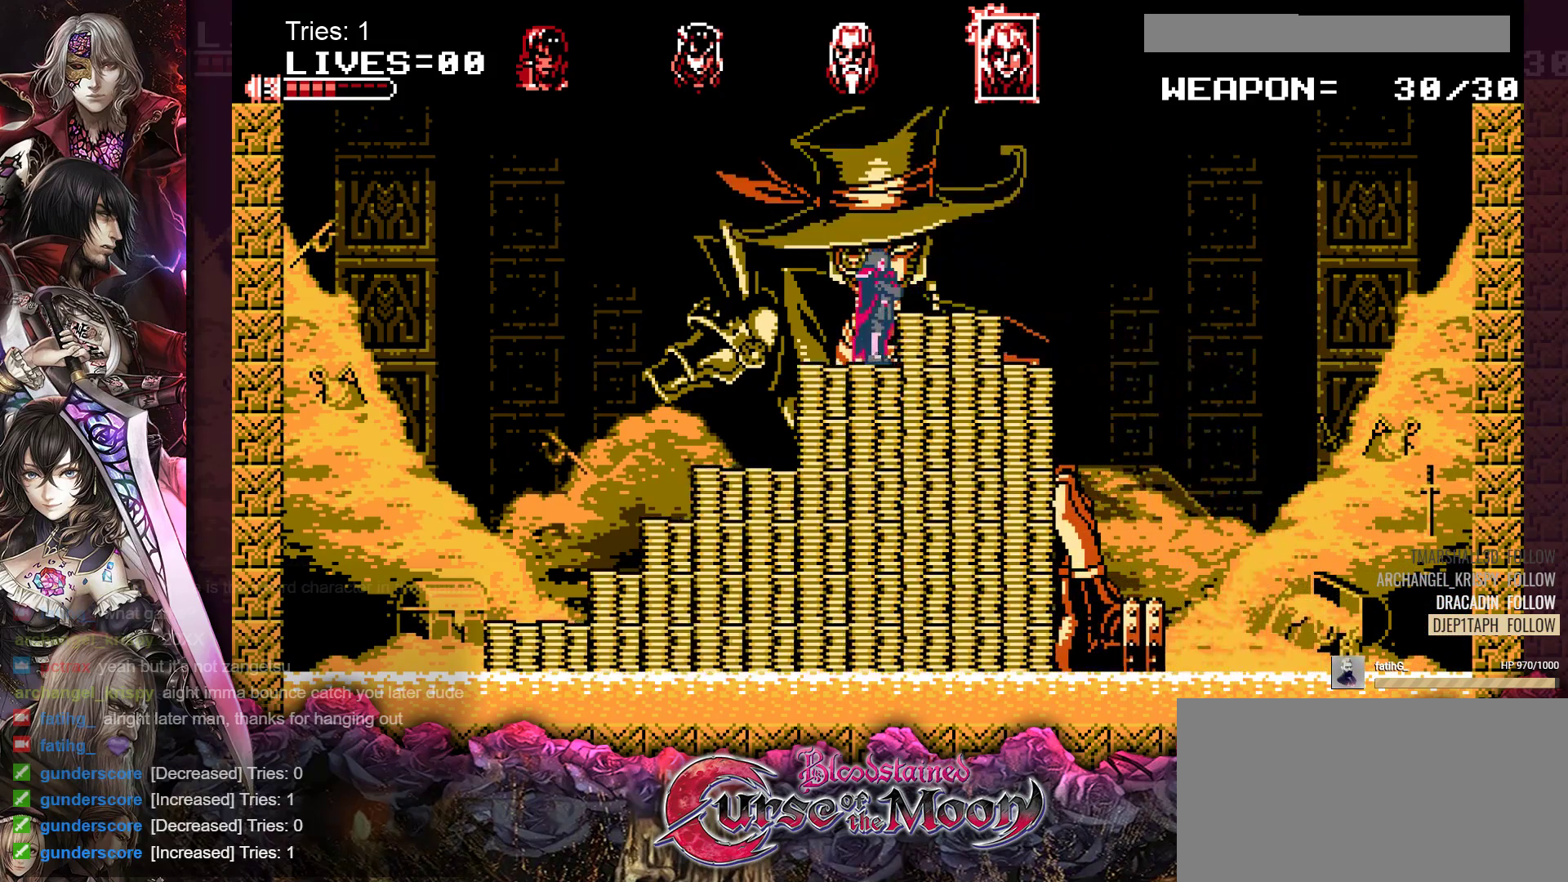
{"buttons": ["DPAD_RIGHT"], "events": [[67, "Y", "up"], [133, "Y", "down"], [200, "Y", "up"], [267, "Y", "down"], [333, "Y", "up"], [400, "Y", "down"], [467, "Y", "up"]]}
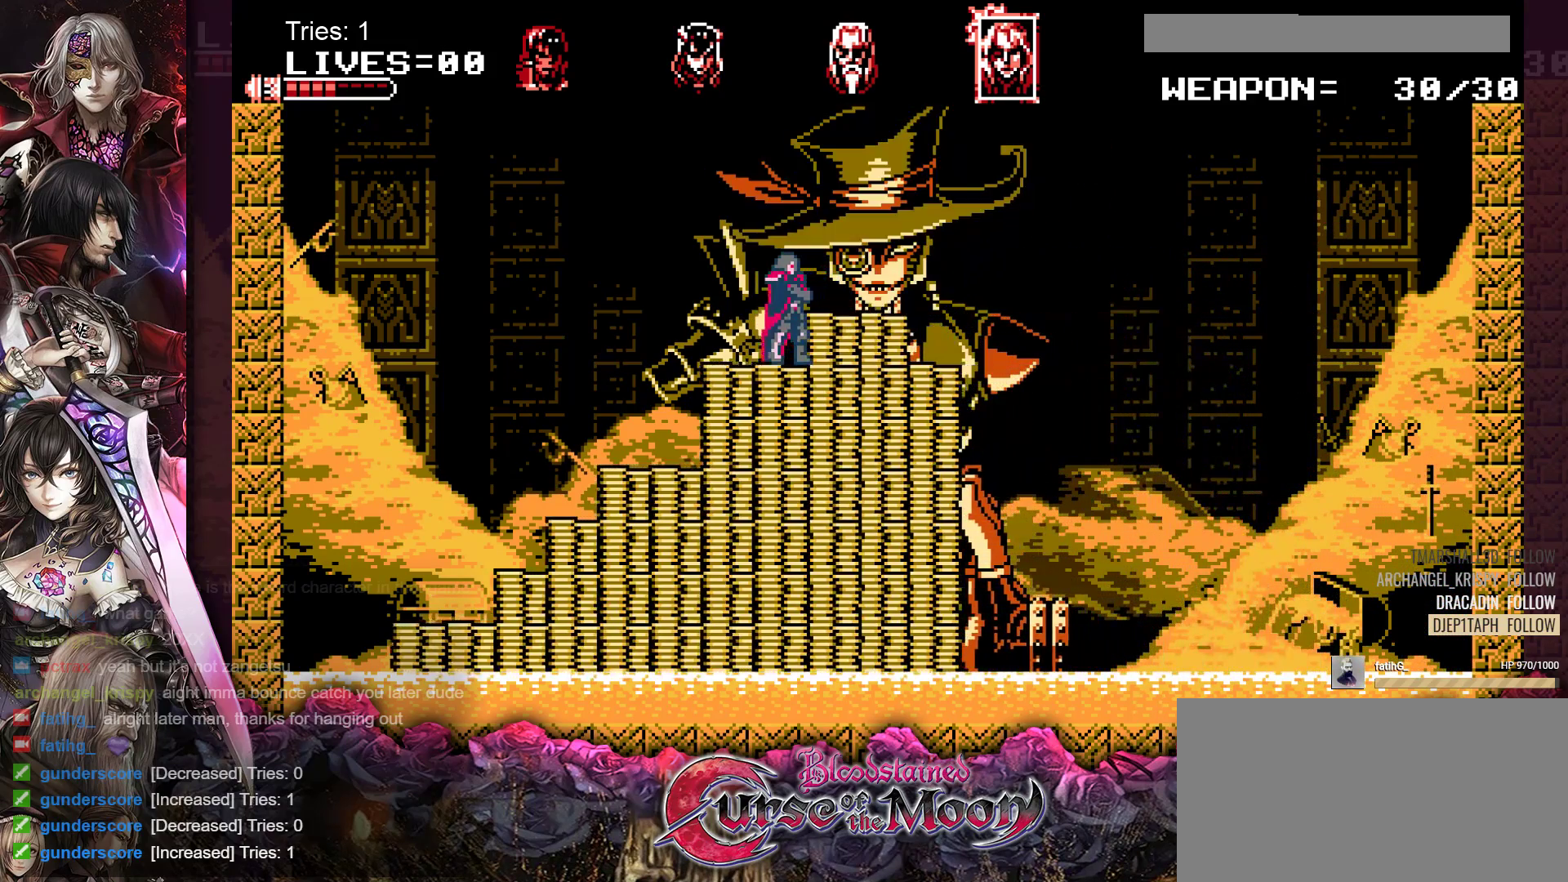
{"buttons": ["B", "DPAD_RIGHT"], "events": [[33, "Y", "down"], [117, "Y", "up"], [400, "B", "down"]]}
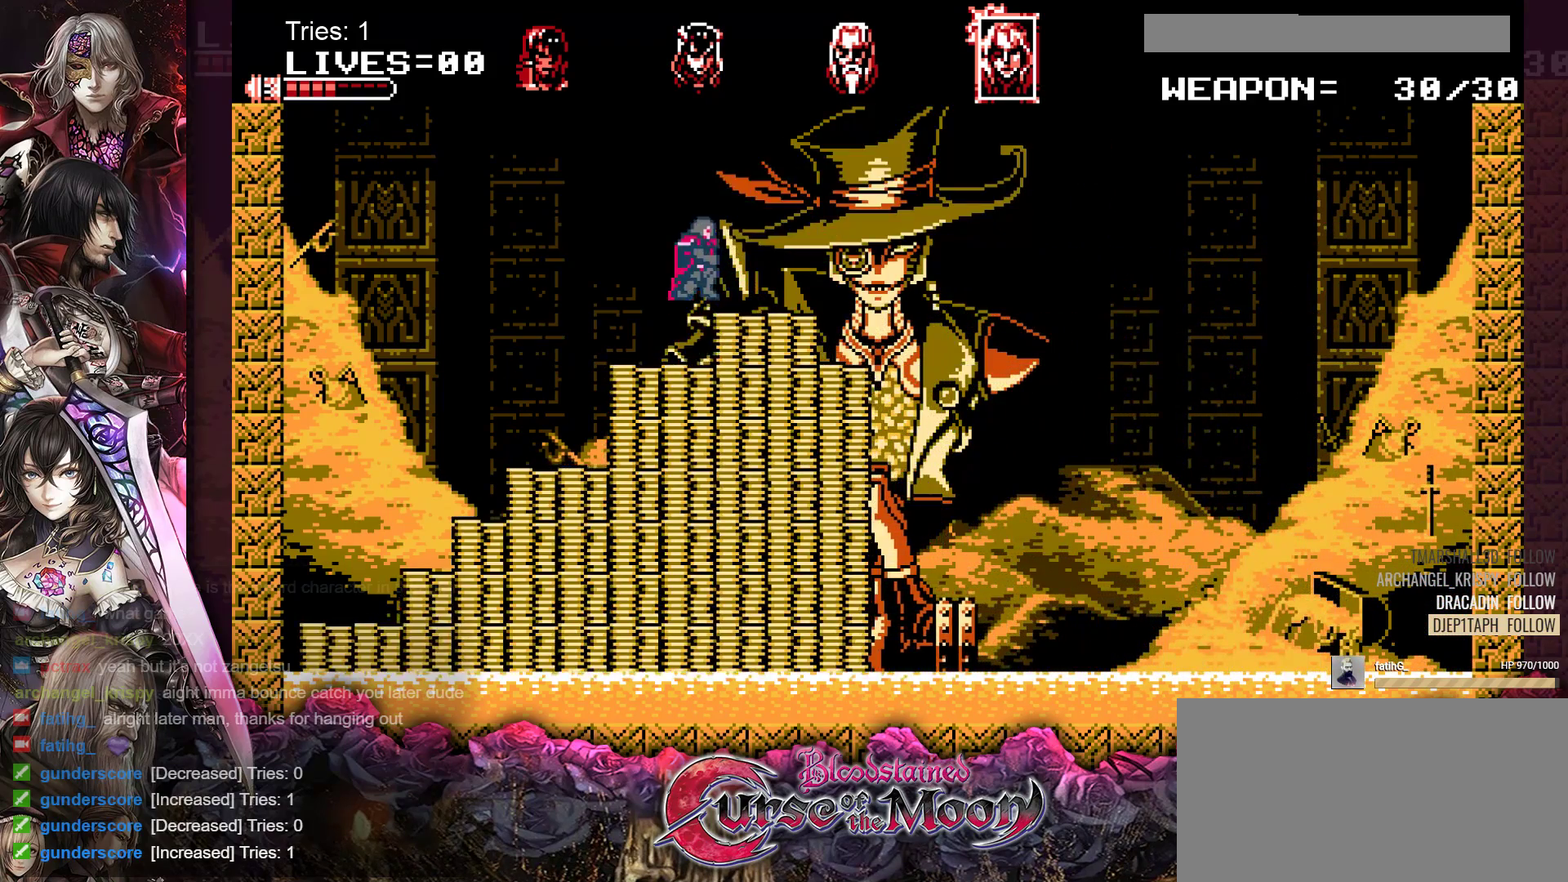
{"buttons": ["DPAD_RIGHT"], "events": [[33, "B", "up"], [350, "Y", "down"], [500, "Y", "up"]]}
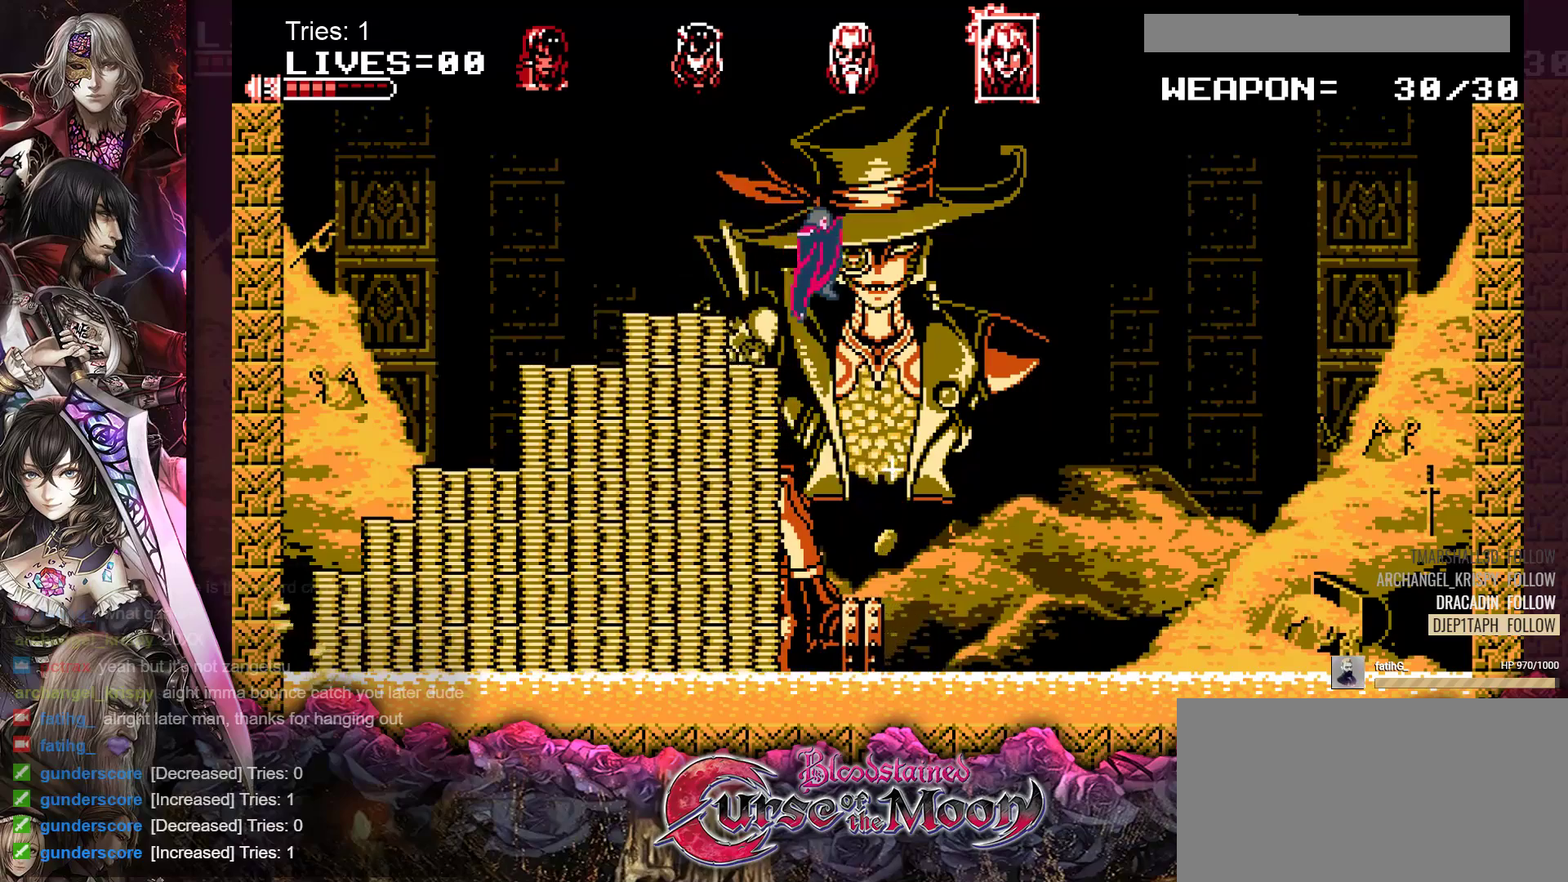
{"buttons": [], "events": [[467, "DPAD_RIGHT", "up"]]}
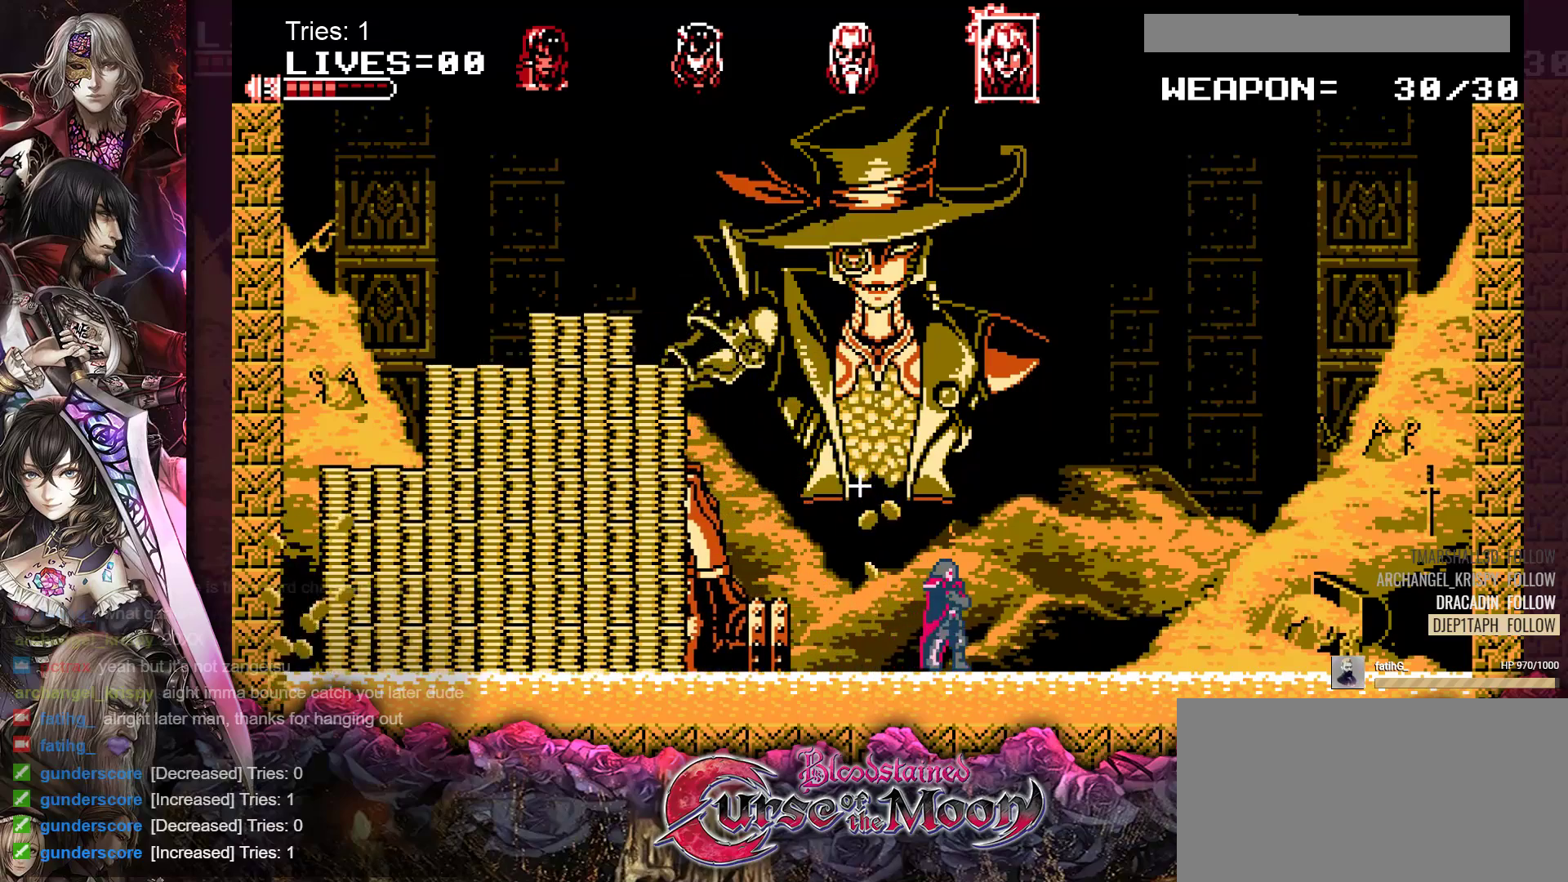
{"buttons": [], "events": []}